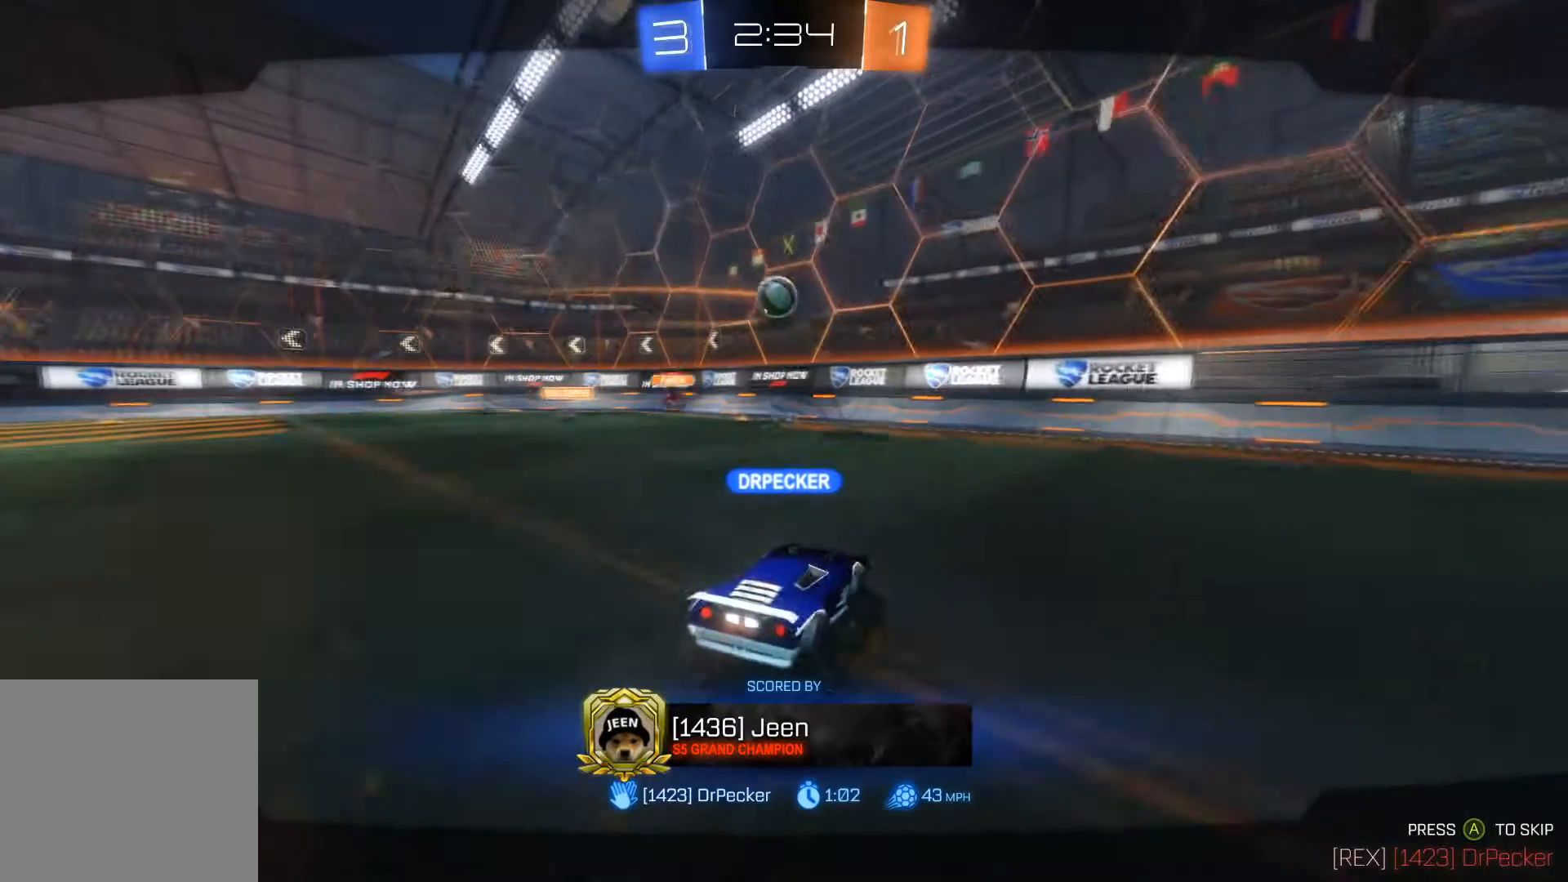
Gameplay with a controller (Xbox layout); each line is a JSON object with the inputs held at the frame after it. "events" lists button and stick changes between this image and that frame as [ms after this image, input, new state], when the widget could be followed in between.
{"buttons": [], "left_stick": "center", "right_stick": "center", "events": []}
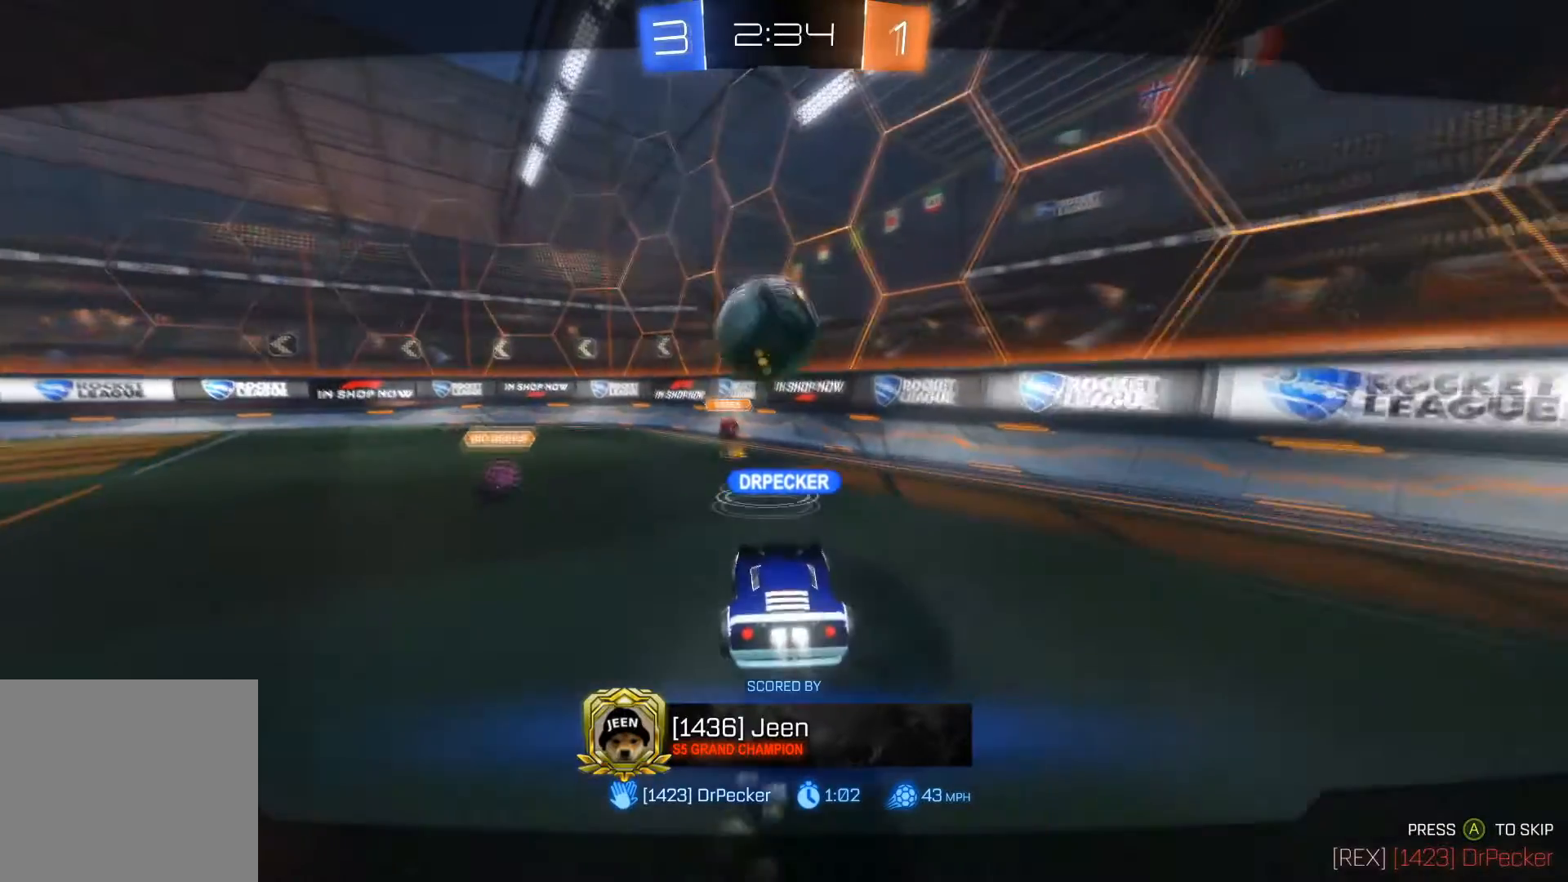
{"buttons": [], "left_stick": "center", "right_stick": "center", "events": []}
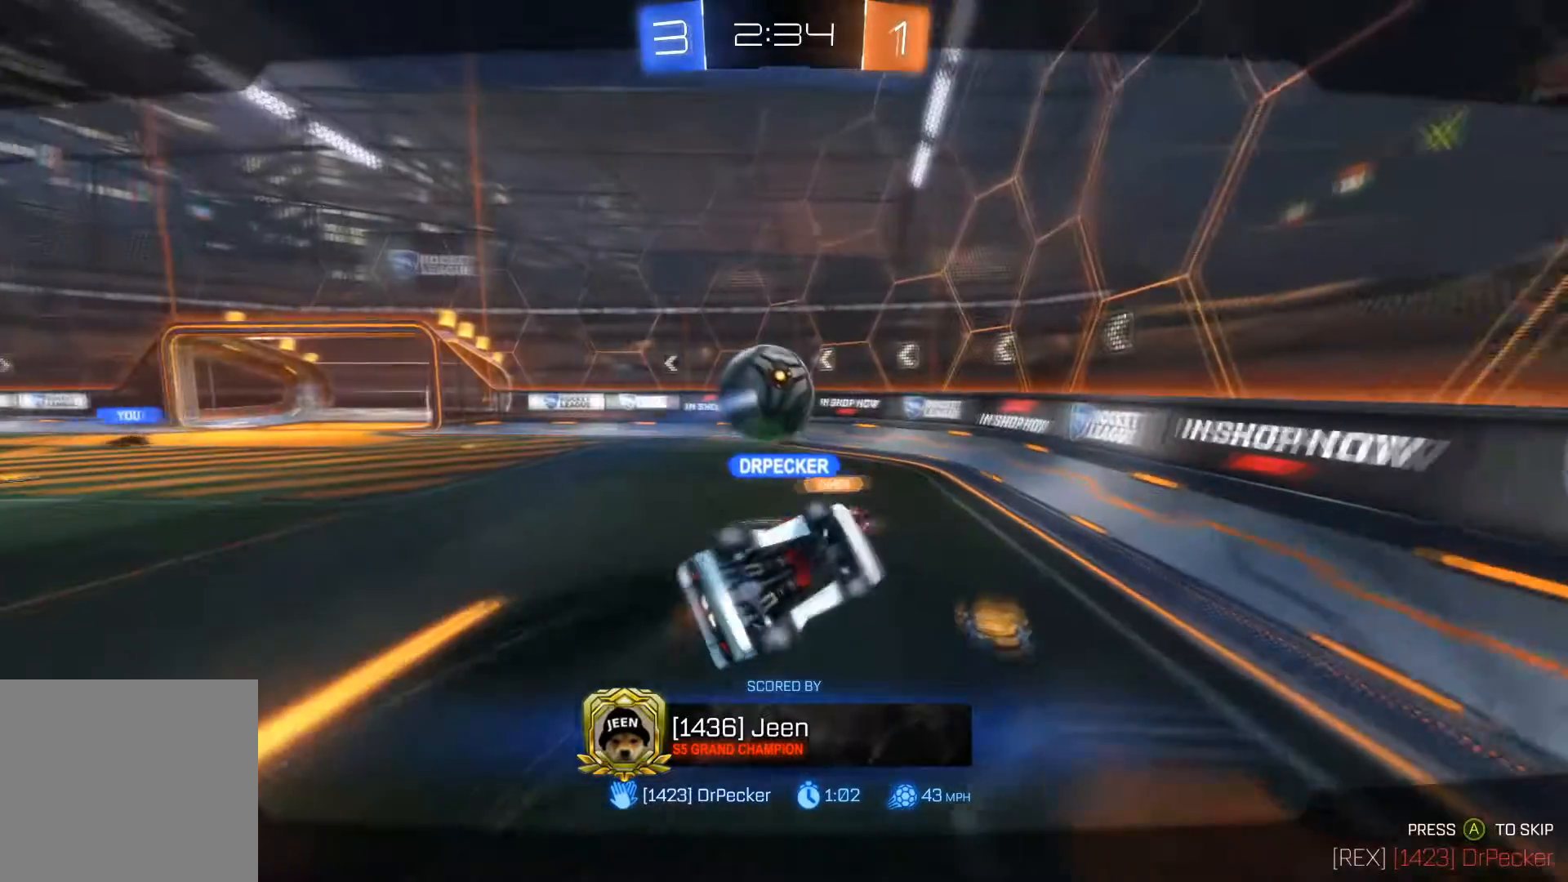
{"buttons": [], "left_stick": "center", "right_stick": "center", "events": []}
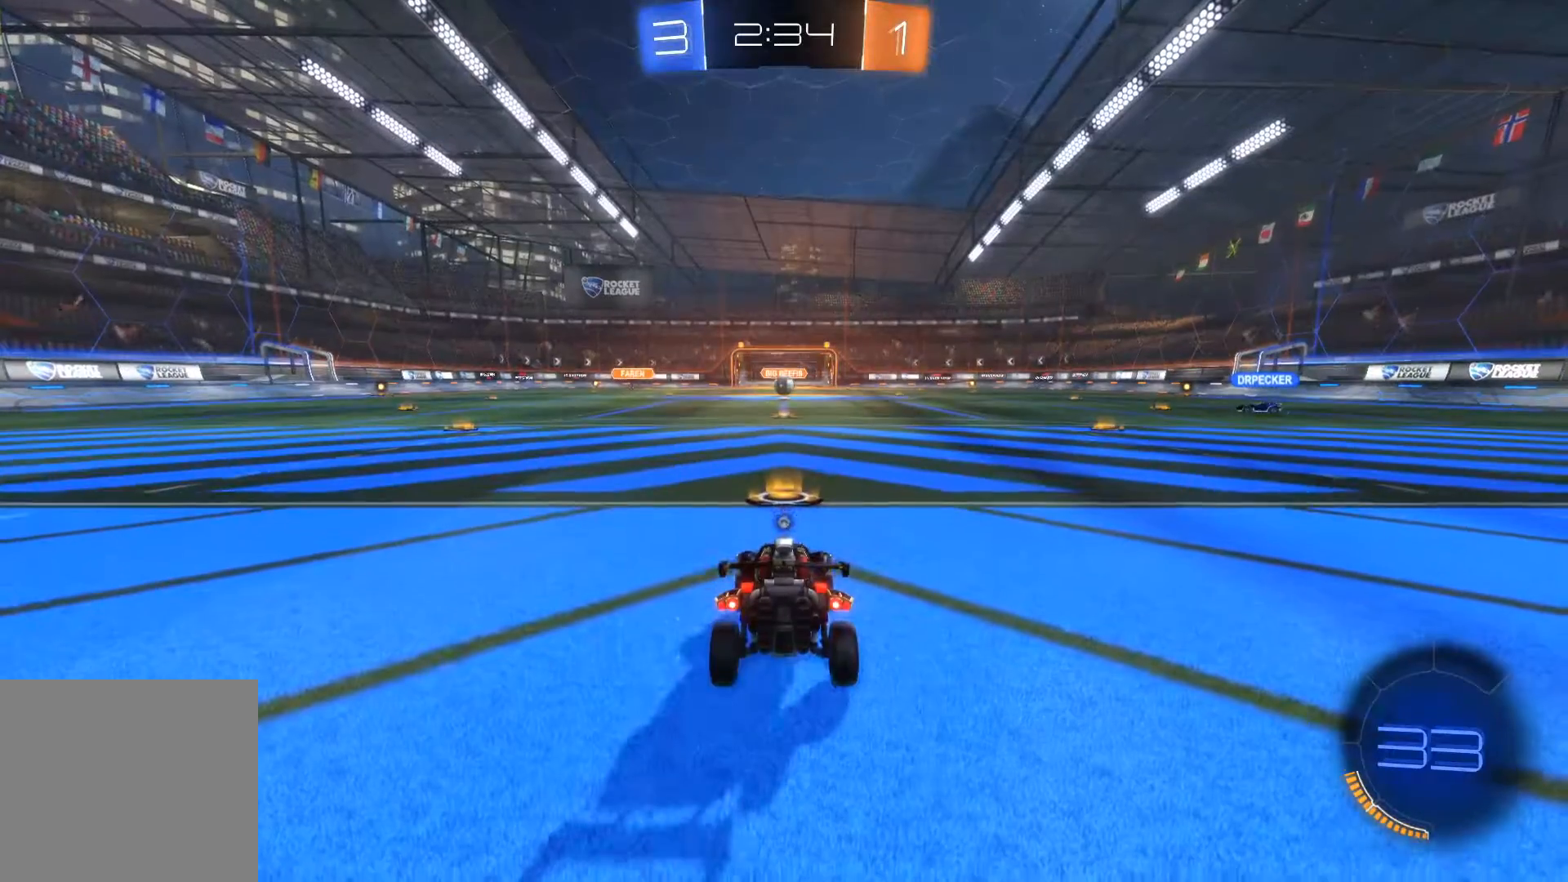
{"buttons": ["Y"], "left_stick": "center", "right_stick": "center", "events": [[434, "Y", "down"]]}
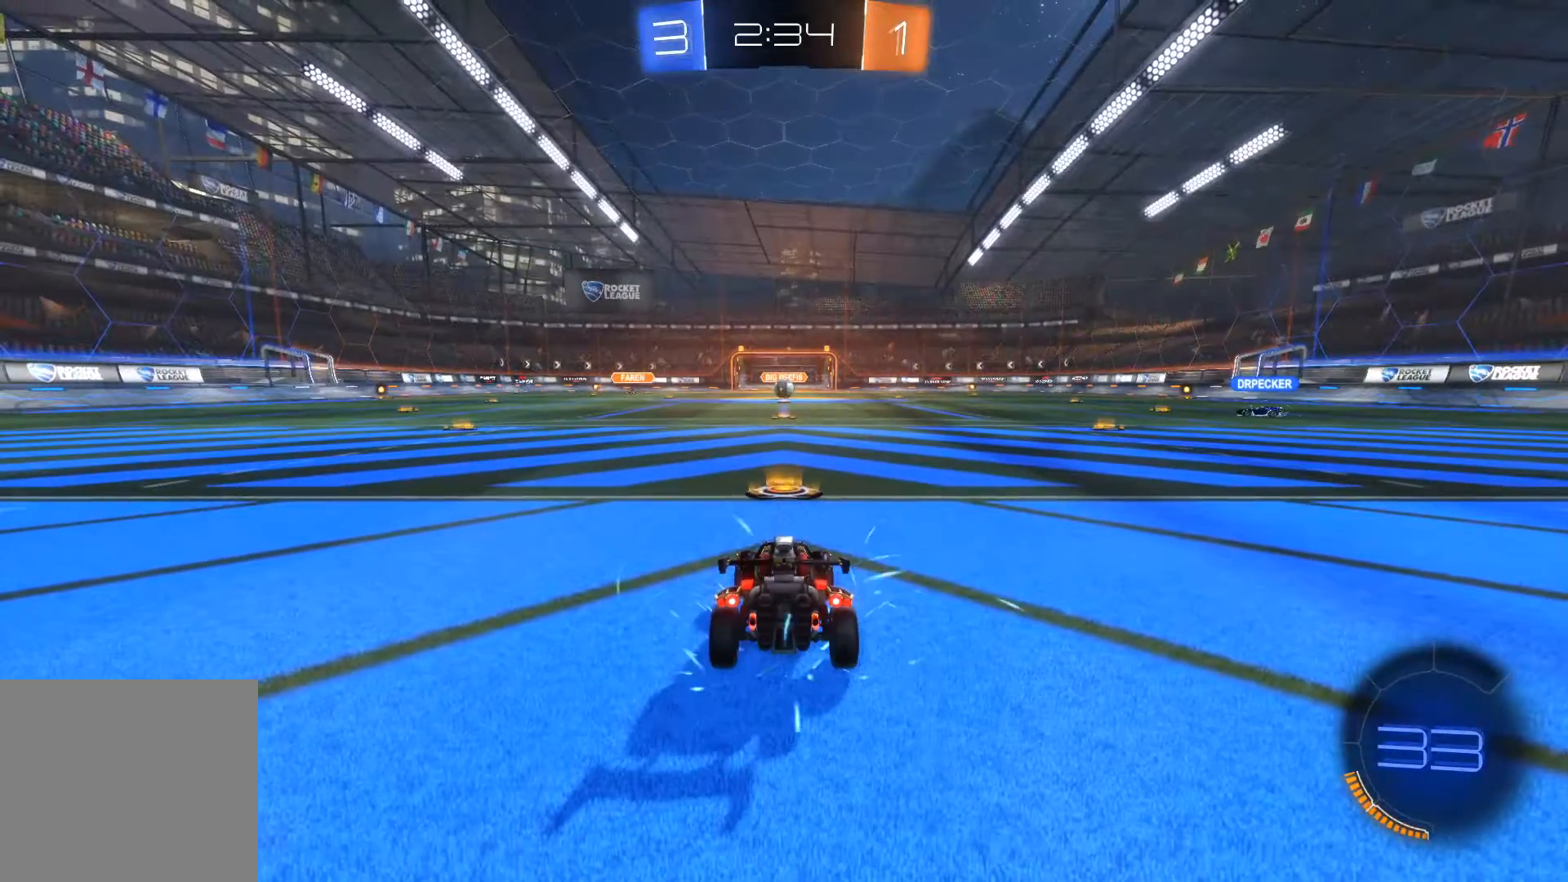
{"buttons": ["Y"], "left_stick": "center", "right_stick": "center", "events": [[34, "Y", "up"], [67, "Y", "down"], [167, "Y", "up"], [200, "Y", "down"], [301, "Y", "up"], [334, "Y", "down"], [401, "Y", "up"], [467, "Y", "down"]]}
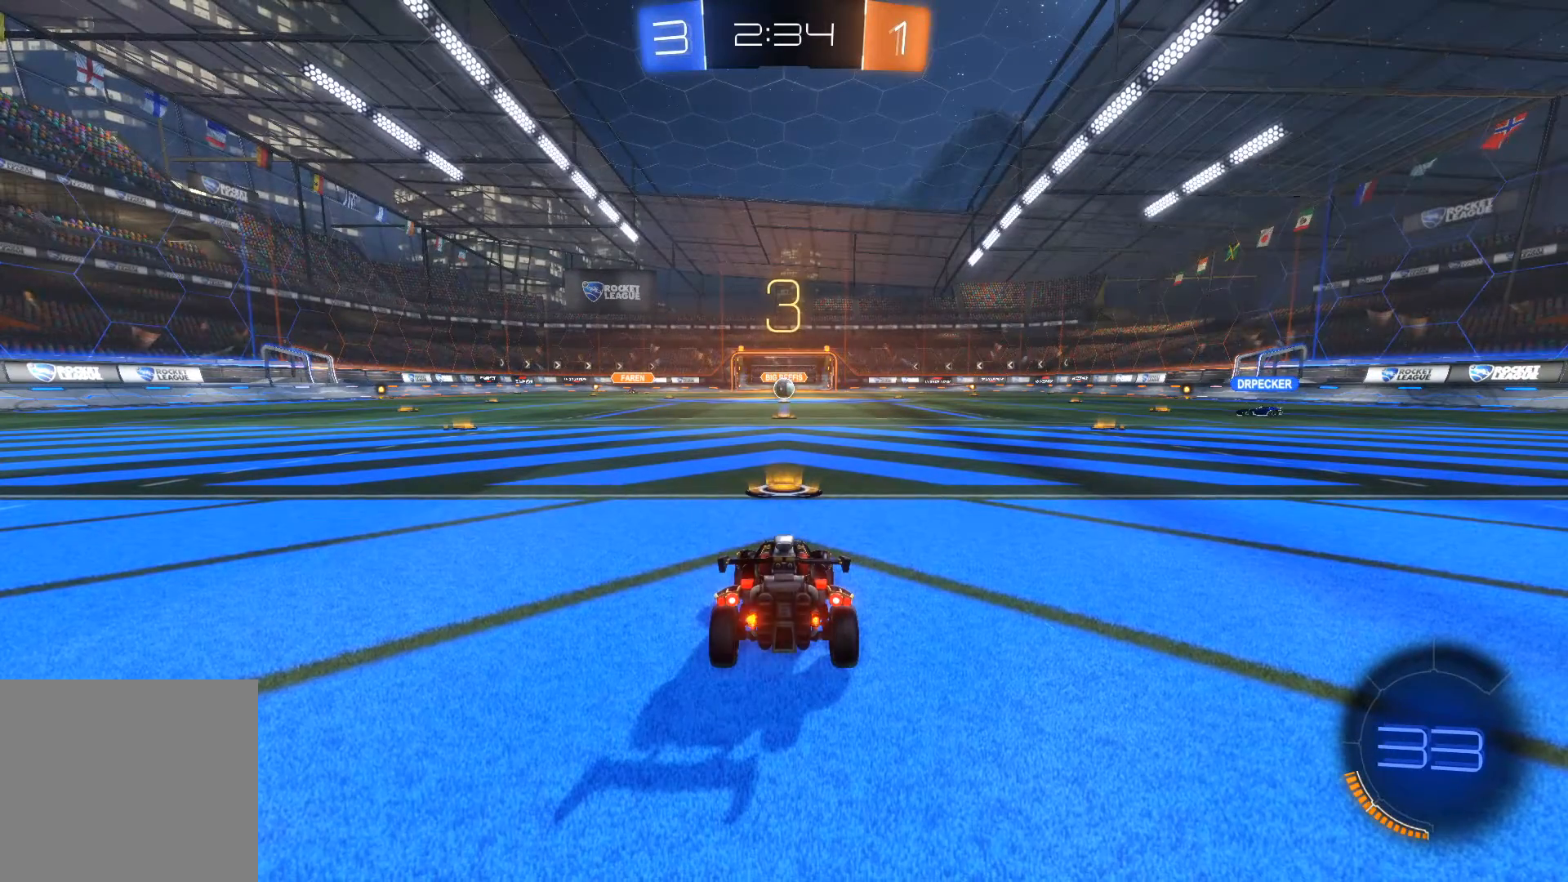
{"buttons": [], "left_stick": "center", "right_stick": "center", "events": [[33, "Y", "up"], [66, "Y", "down"], [133, "Y", "up"], [367, "Y", "down"], [467, "Y", "up"]]}
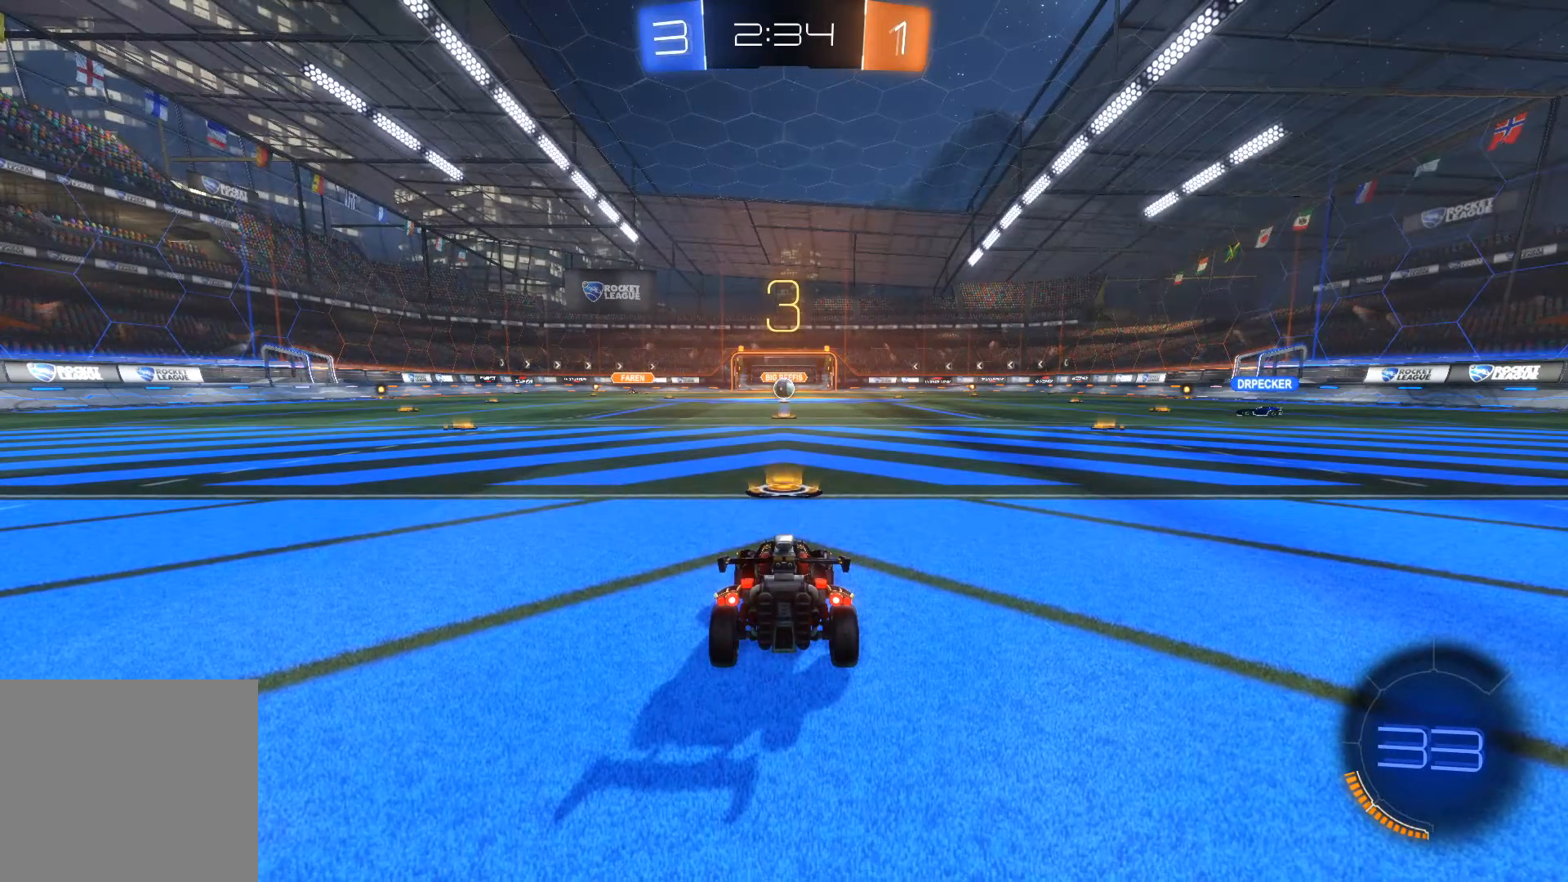
{"buttons": ["SELECT"], "left_stick": "center", "right_stick": "center", "events": [[200, "SELECT", "down"]]}
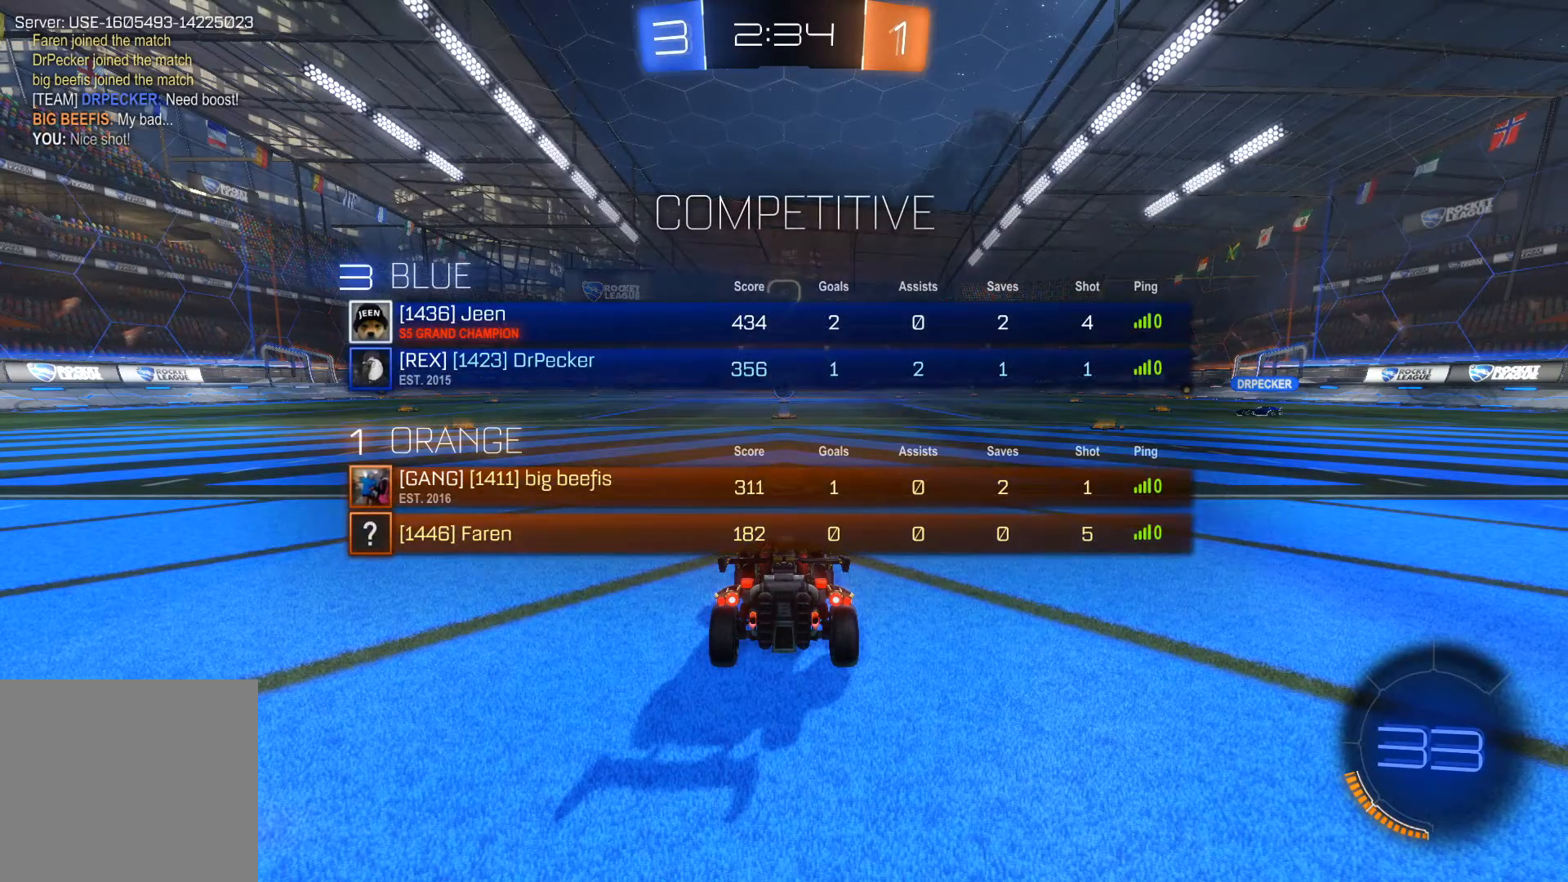
{"buttons": ["R2", "SELECT"], "left_stick": "center", "right_stick": "center", "events": [[434, "R2", "down"]]}
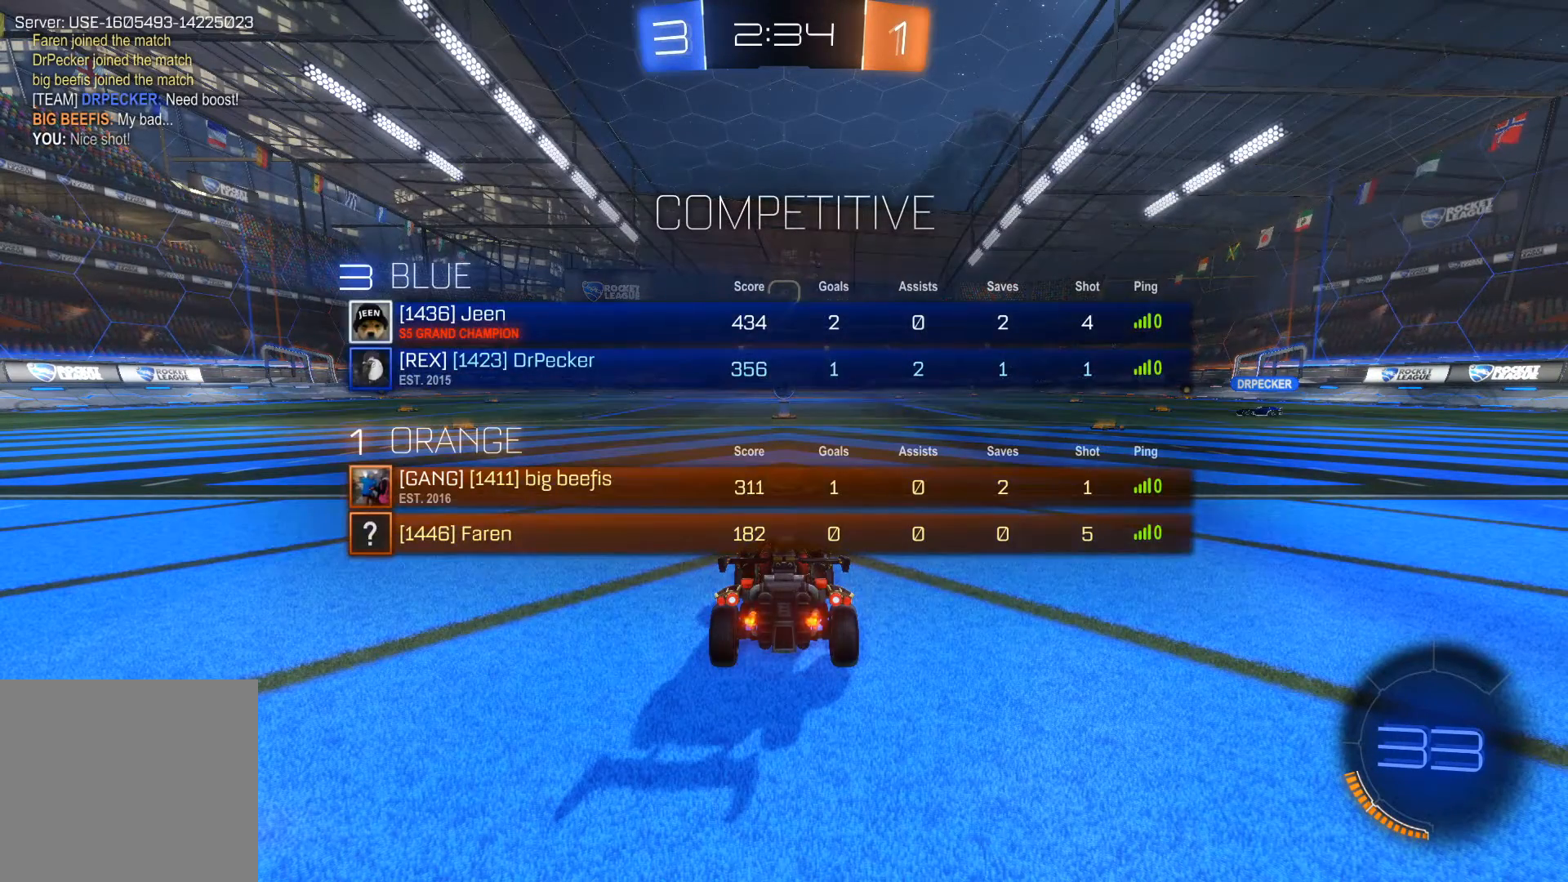
{"buttons": ["R2"], "left_stick": "center", "right_stick": "center", "events": [[234, "SELECT", "up"]]}
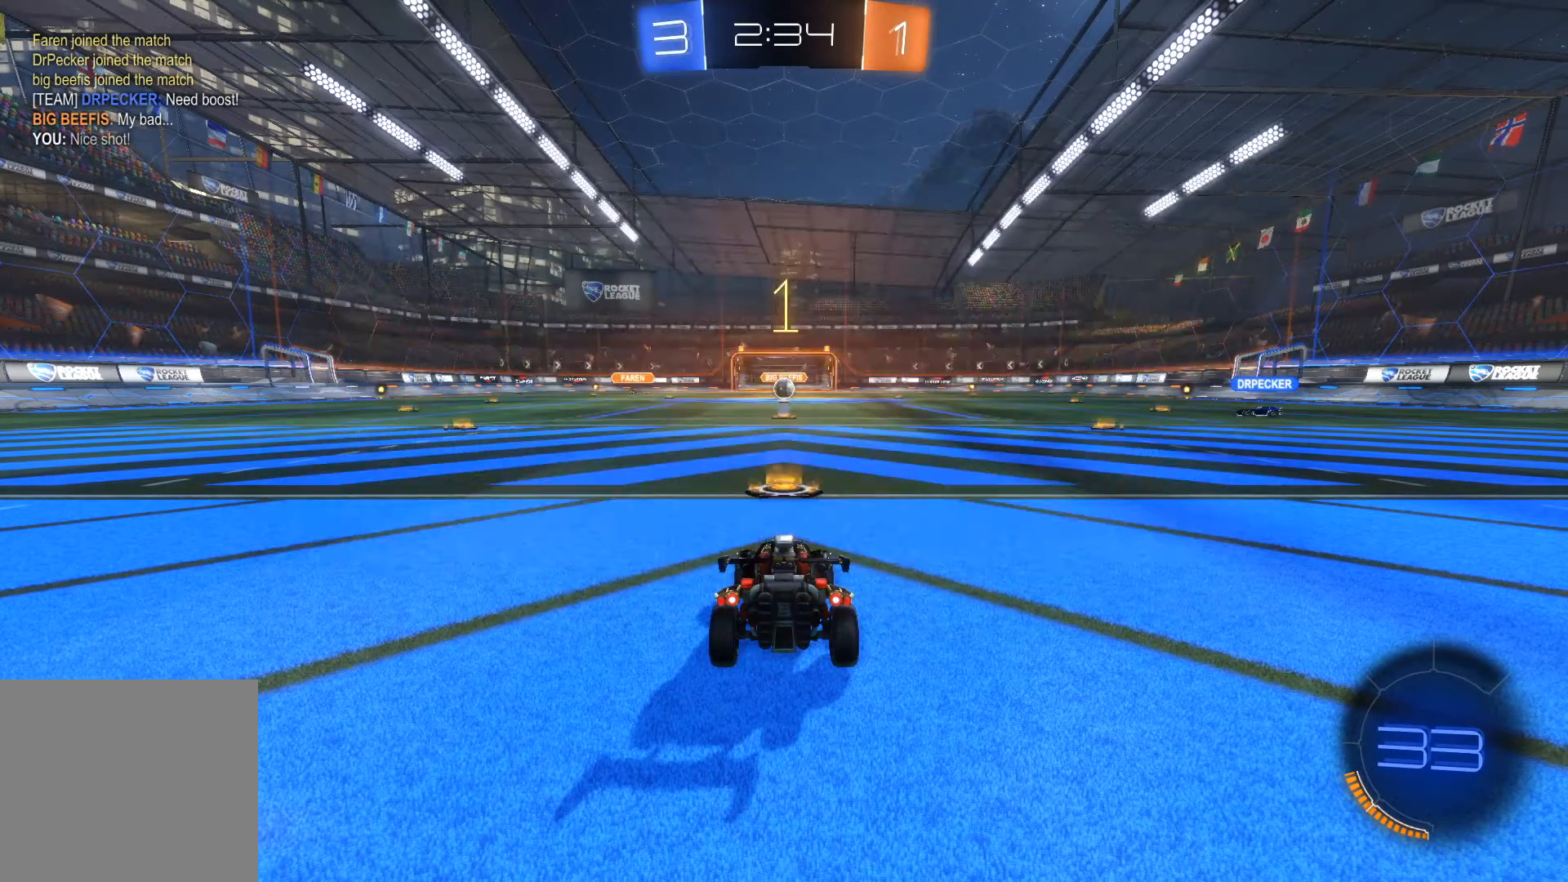
{"buttons": ["R2"], "left_stick": "center", "right_stick": "center", "events": []}
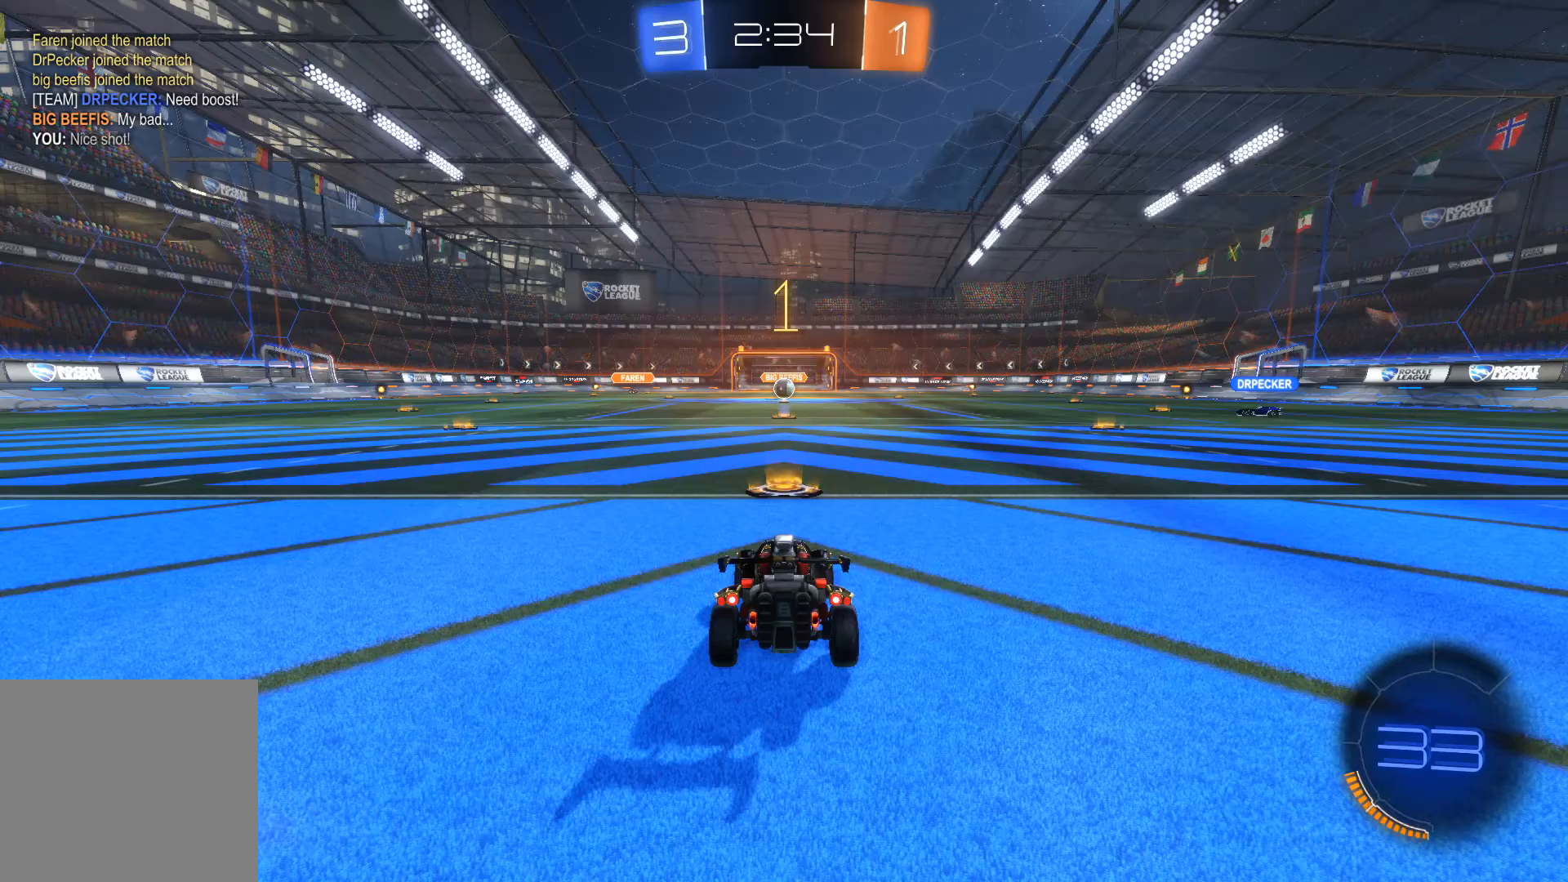
{"buttons": ["R2"], "left_stick": "center", "right_stick": "center", "events": []}
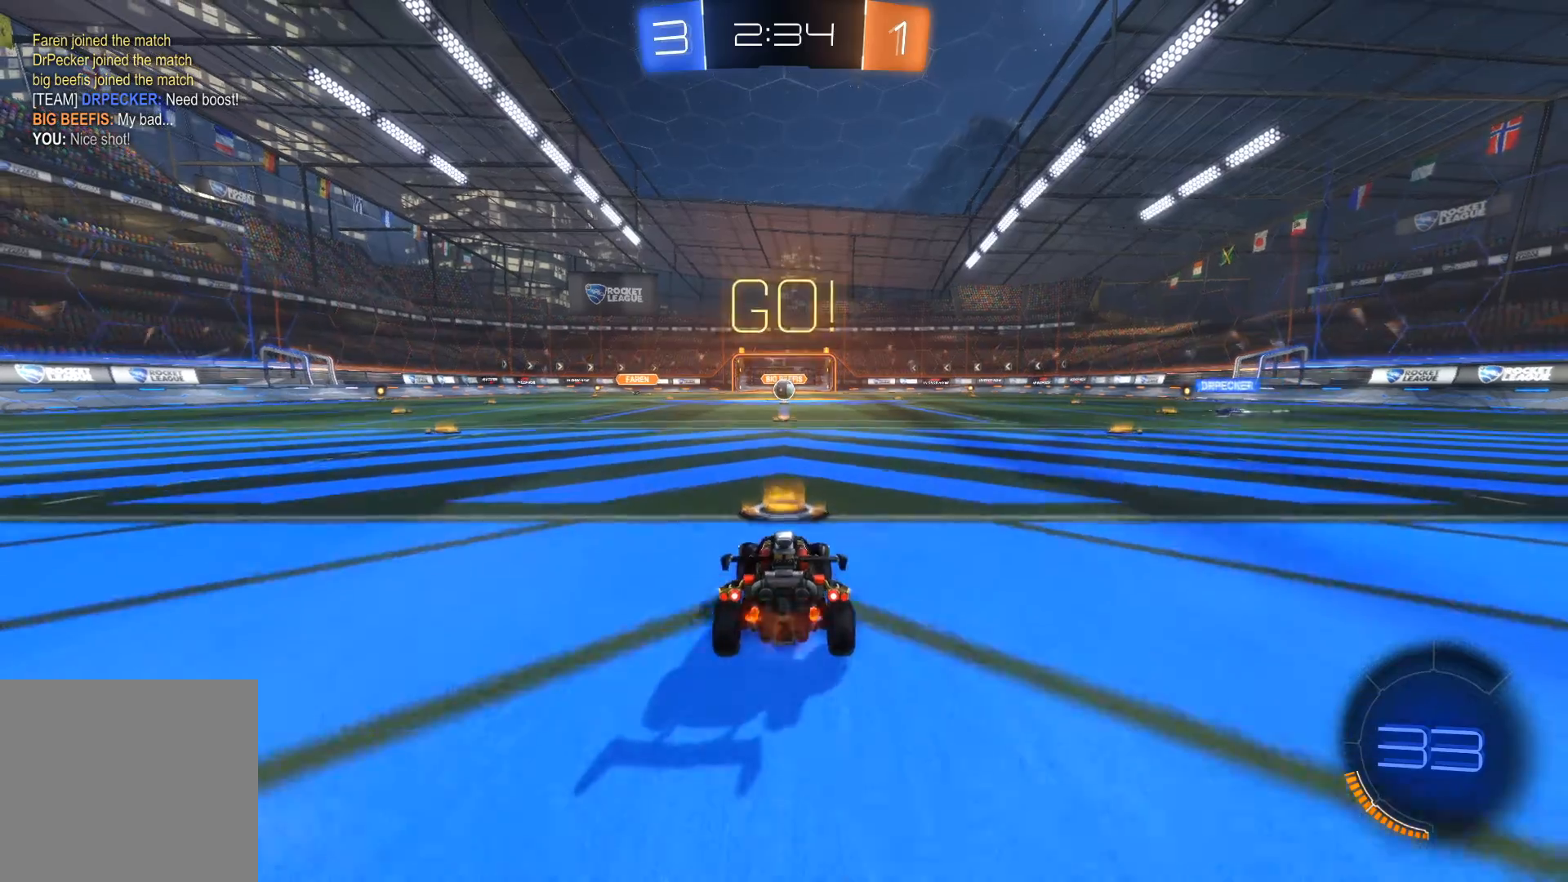
{"buttons": ["R2"], "left_stick": "center", "right_stick": "center", "events": []}
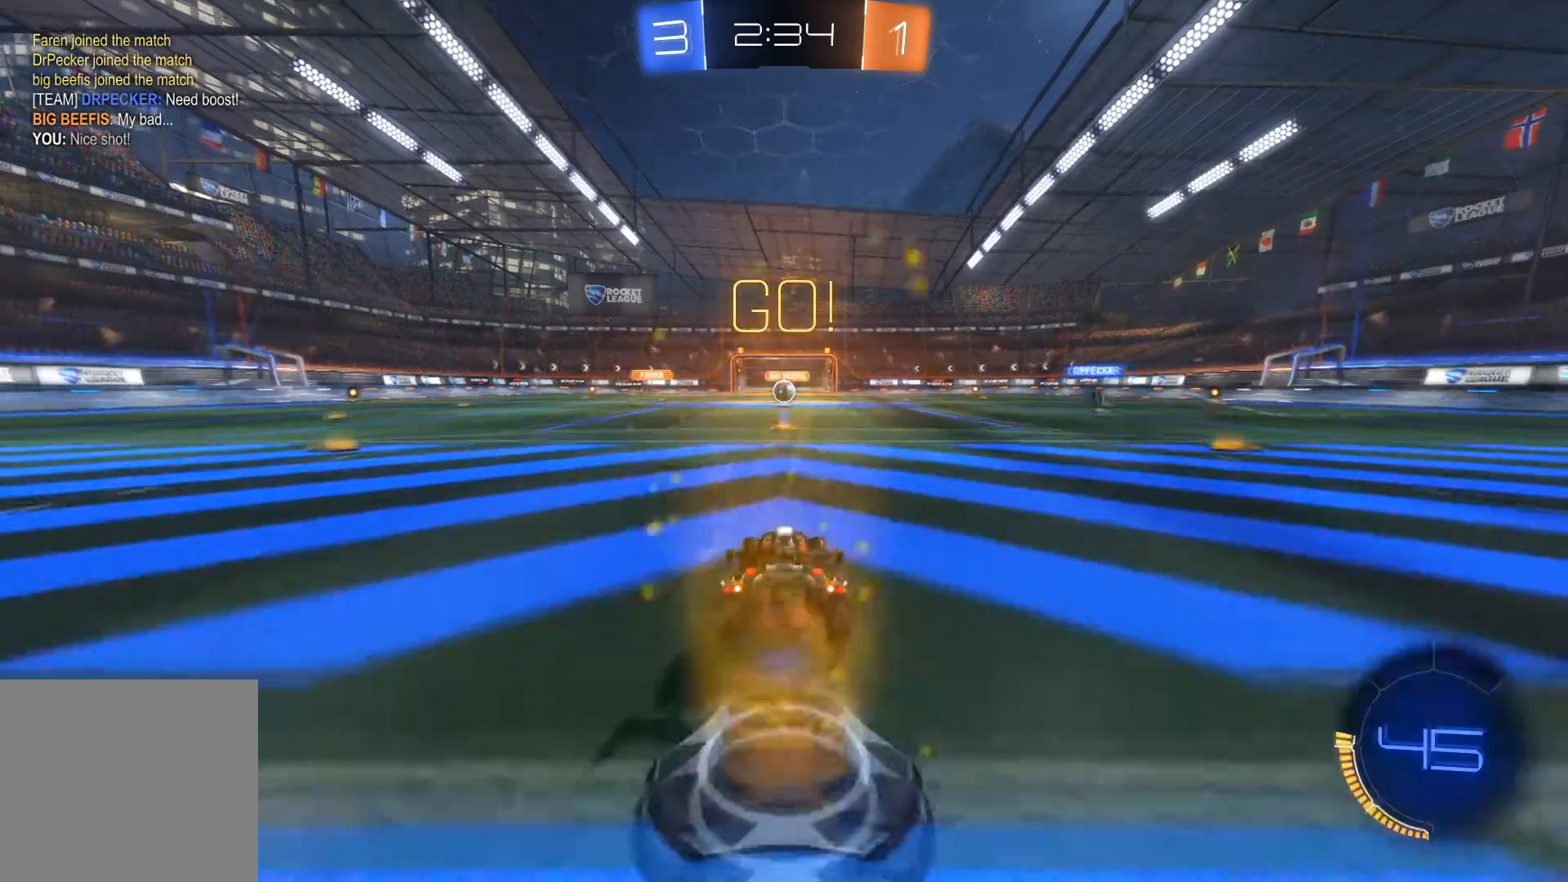
{"buttons": ["R2"], "left_stick": "center", "right_stick": "center", "events": []}
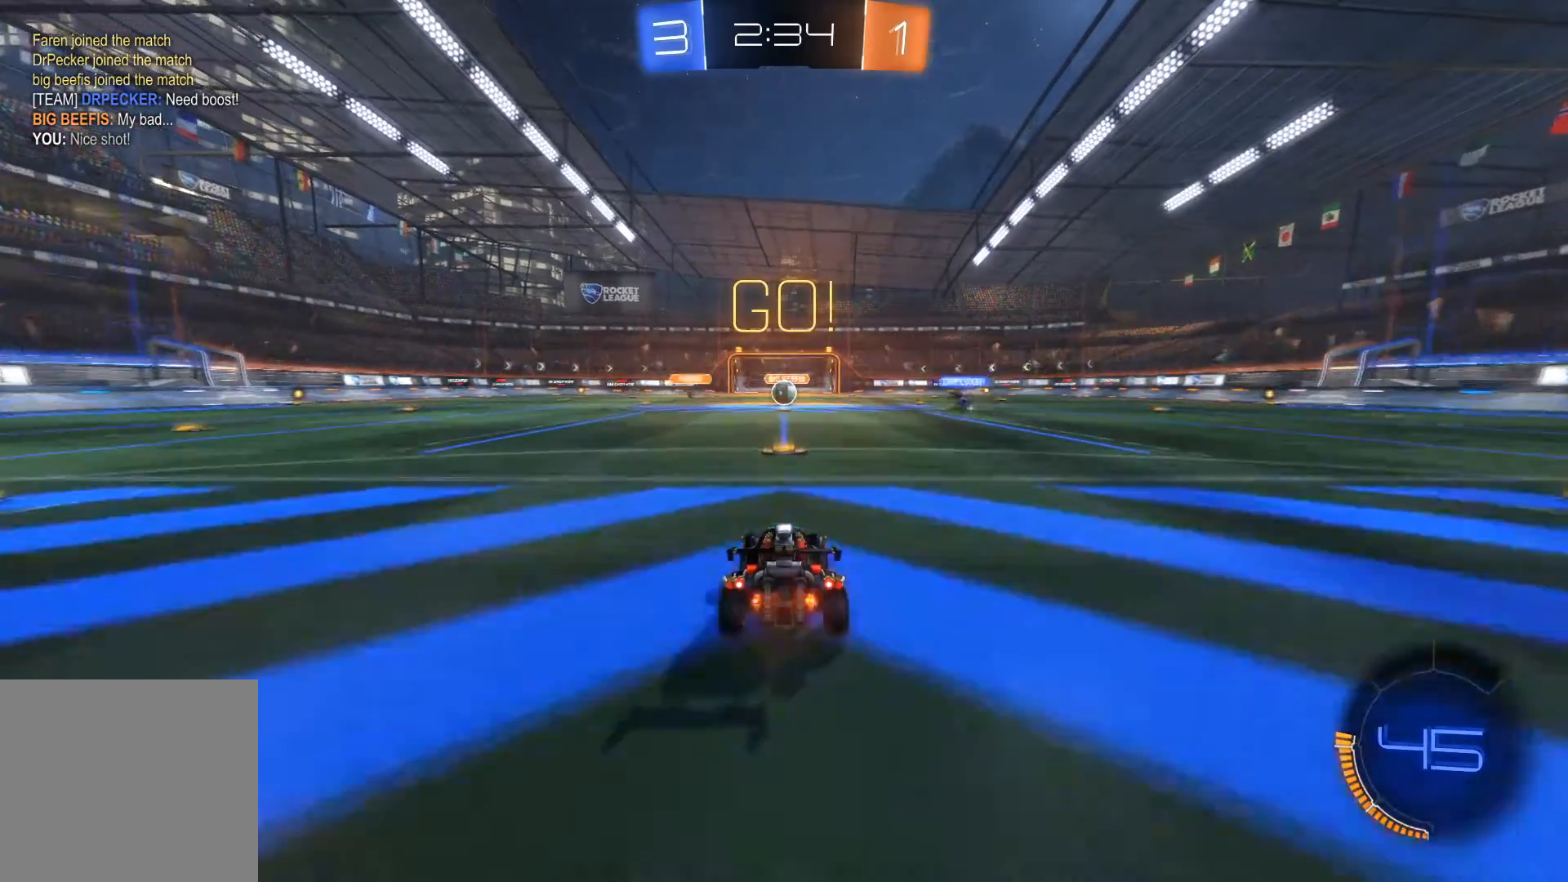
{"buttons": ["R2"], "left_stick": "center", "right_stick": "center", "events": []}
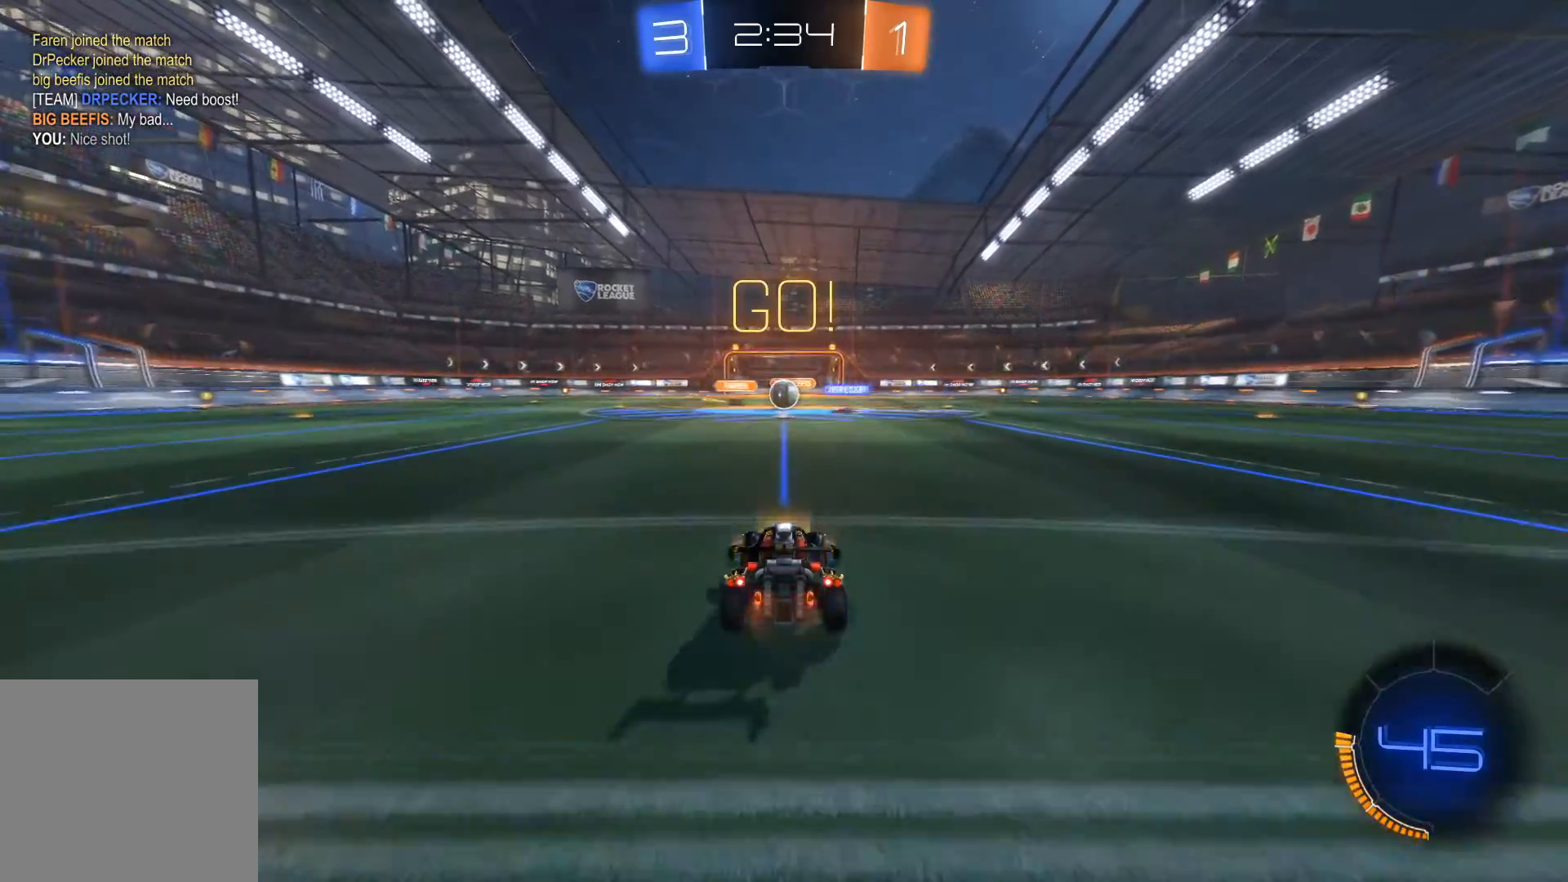
{"buttons": ["R1", "R2"], "left_stick": "right", "right_stick": "center", "events": [[67, "X", "down"], [167, "X", "up"], [301, "X", "down"], [367, "X", "up"], [401, "left_stick", "right"], [501, "R1", "down"]]}
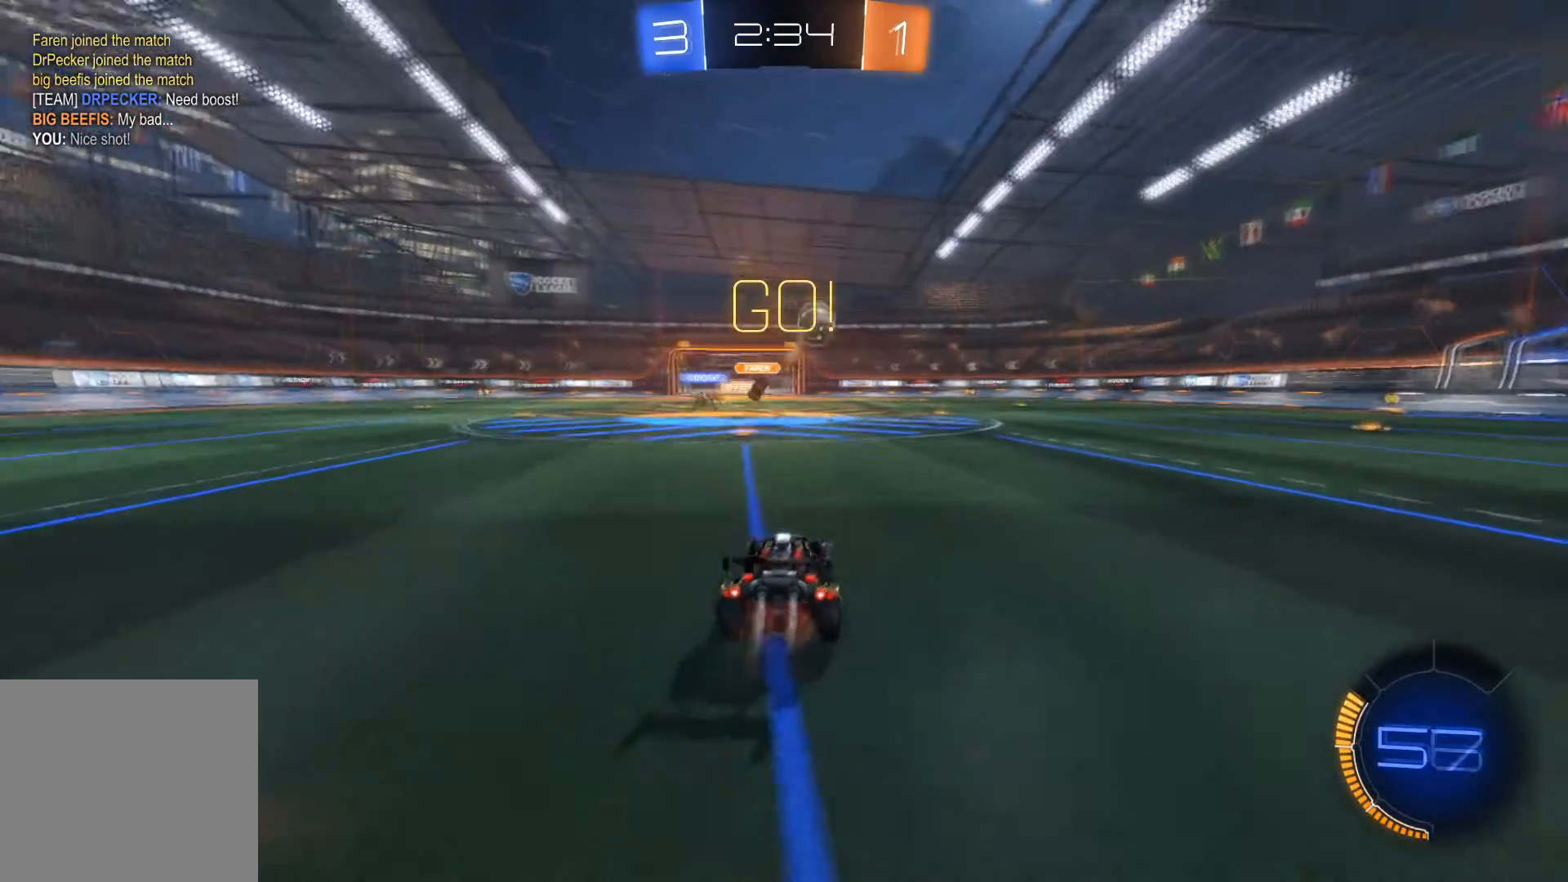
{"buttons": [], "left_stick": "down-right", "right_stick": "center", "events": [[333, "left_stick", "down-right"], [367, "R1", "up"], [367, "R2", "up"]]}
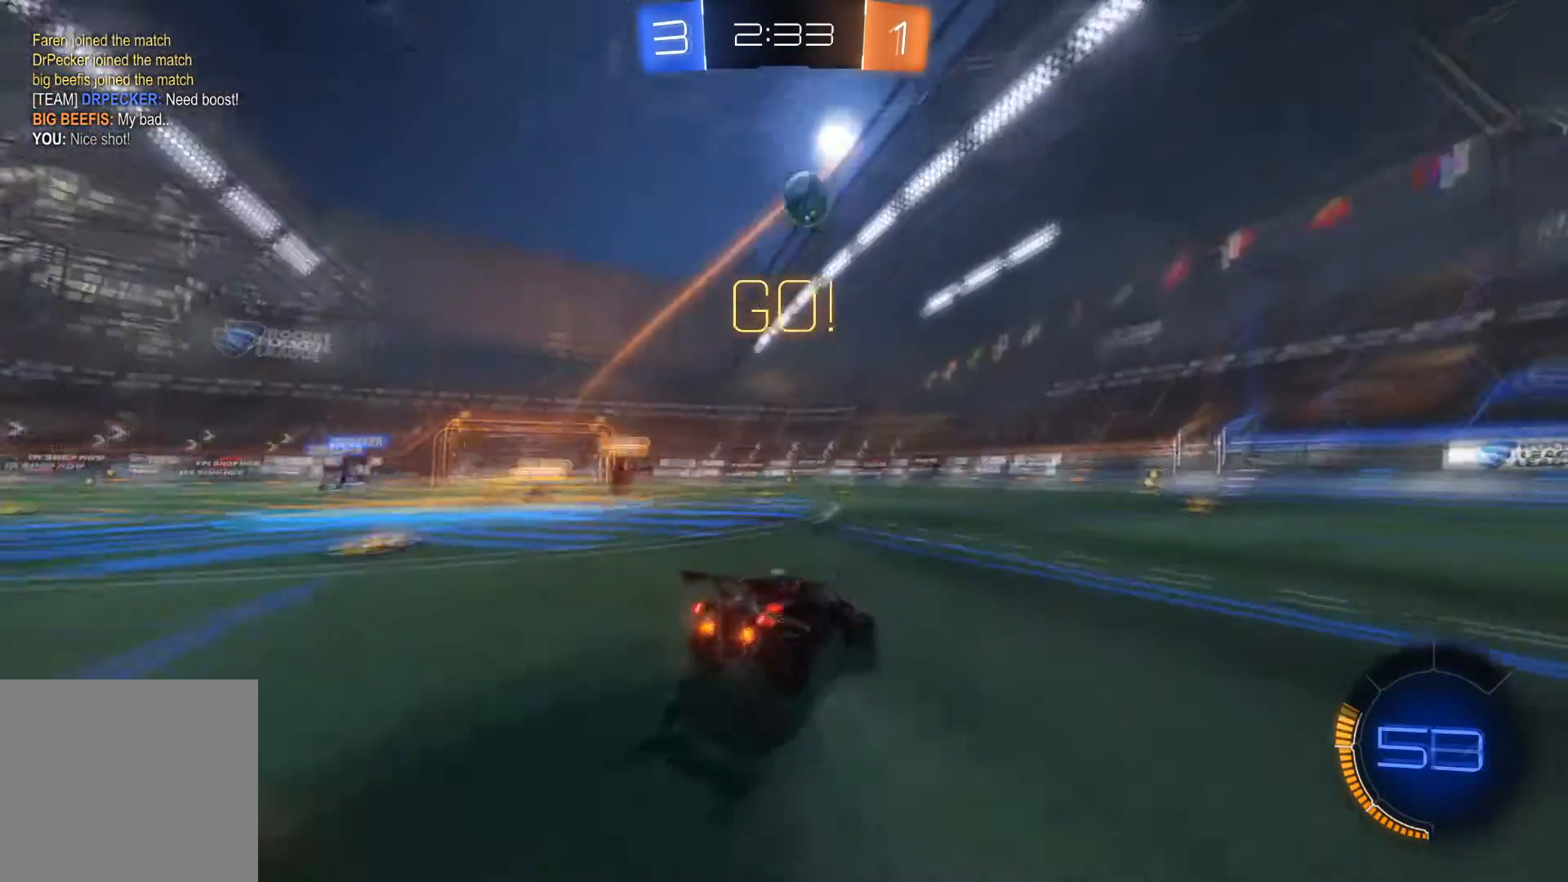
{"buttons": ["R1", "R2"], "left_stick": "center", "right_stick": "center", "events": [[67, "R2", "down"], [367, "R1", "down"], [401, "Y", "down"], [401, "left_stick", "center"], [467, "Y", "up"]]}
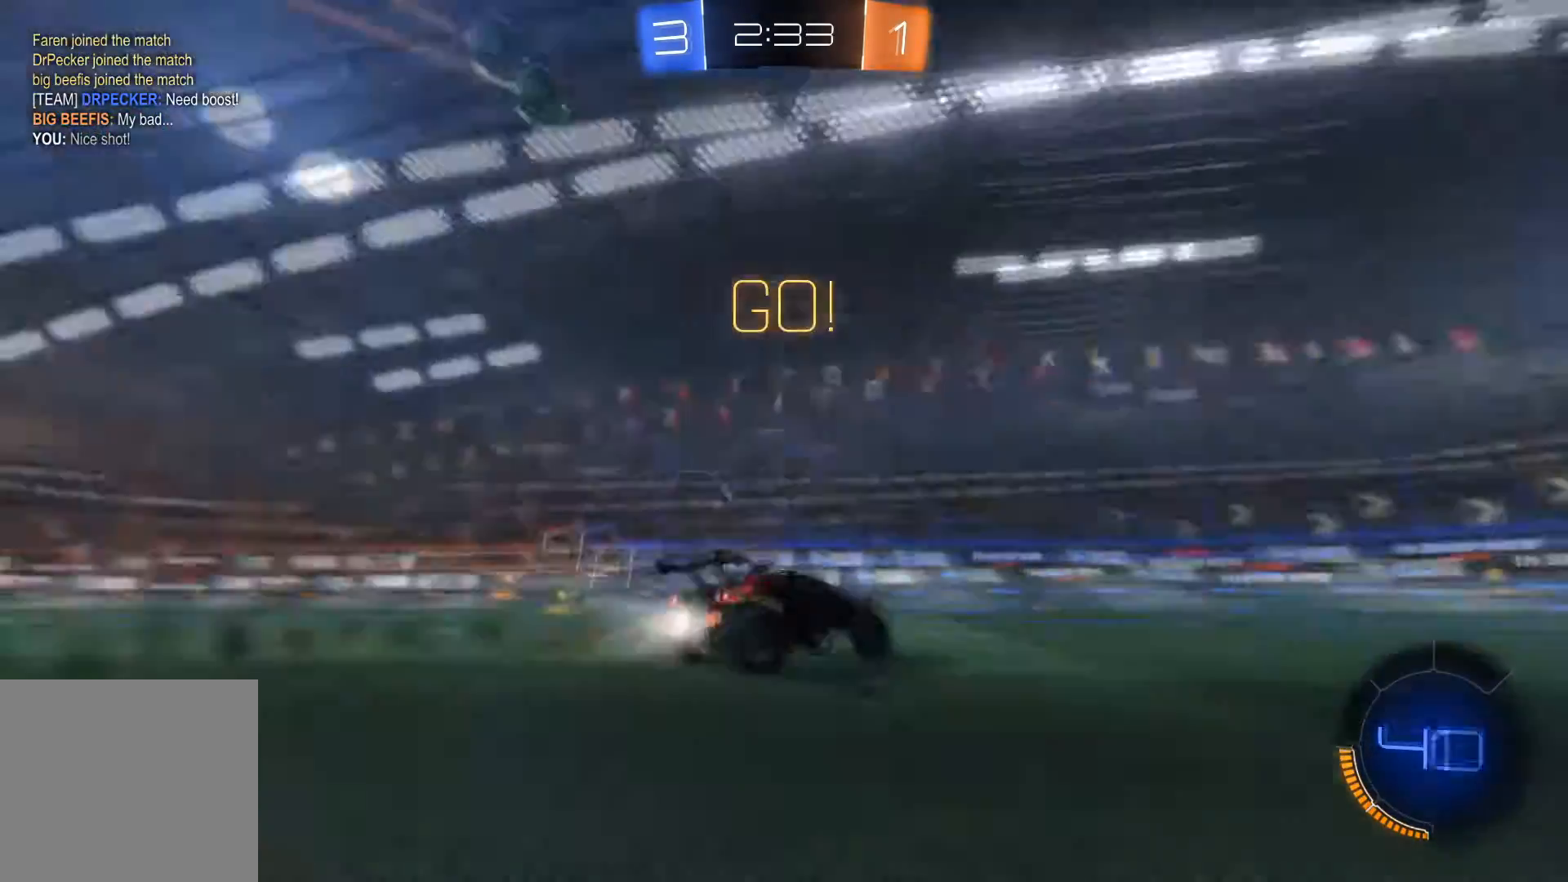
{"buttons": ["R1", "R2"], "left_stick": "center", "right_stick": "center", "events": [[66, "left_stick", "left"], [133, "left_stick", "center"], [267, "left_stick", "right"], [400, "left_stick", "center"]]}
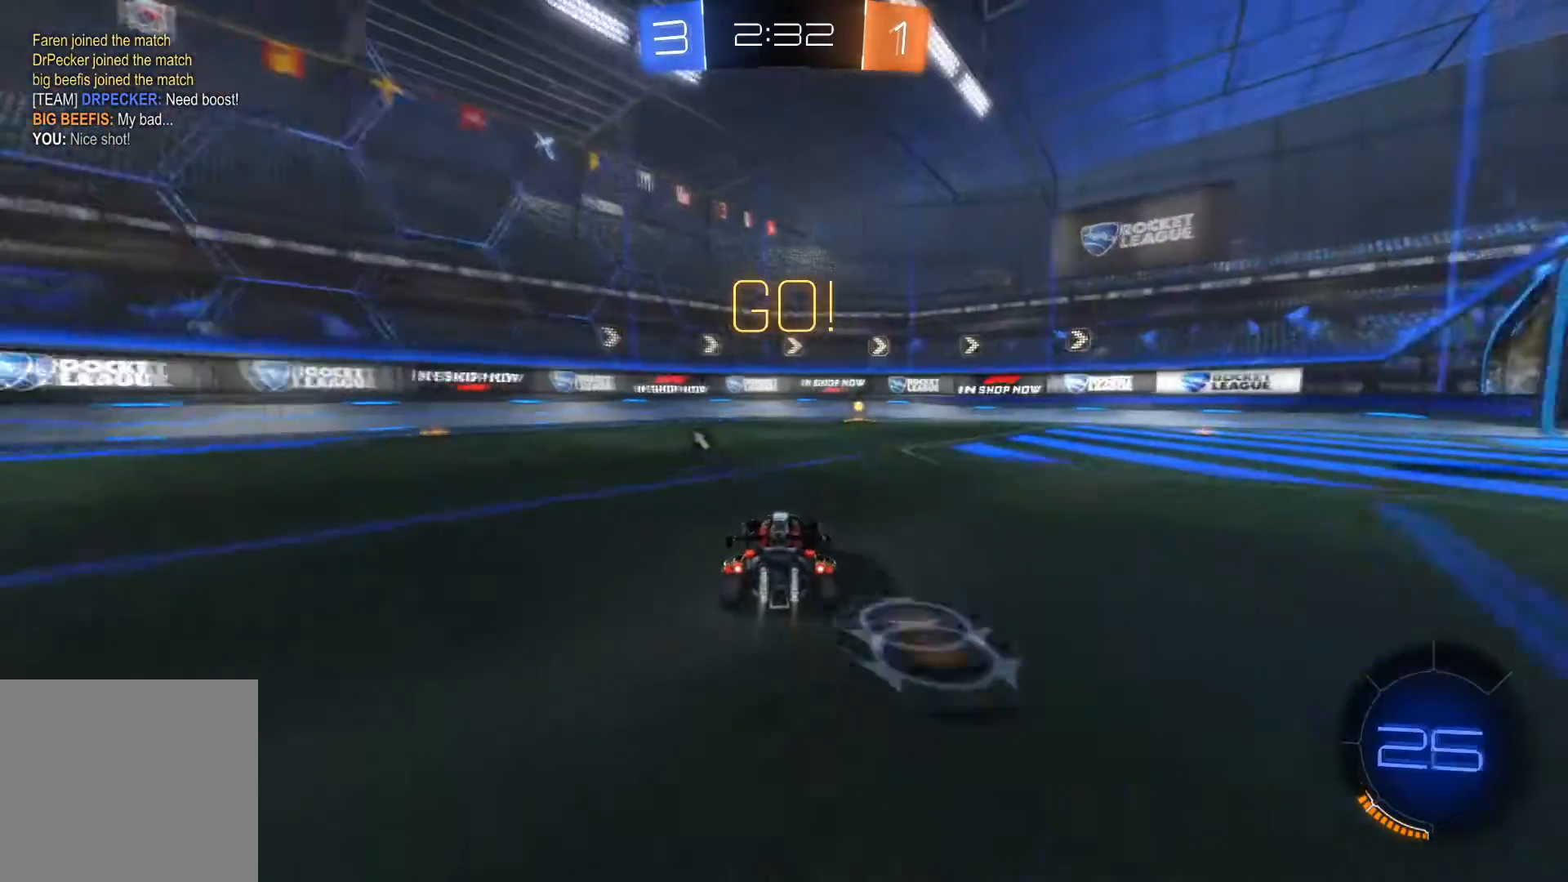
{"buttons": [], "left_stick": "center", "right_stick": "center", "events": [[134, "Y", "down"], [200, "Y", "up"], [200, "left_stick", "right"], [301, "left_stick", "center"], [367, "R1", "up"], [367, "R2", "up"]]}
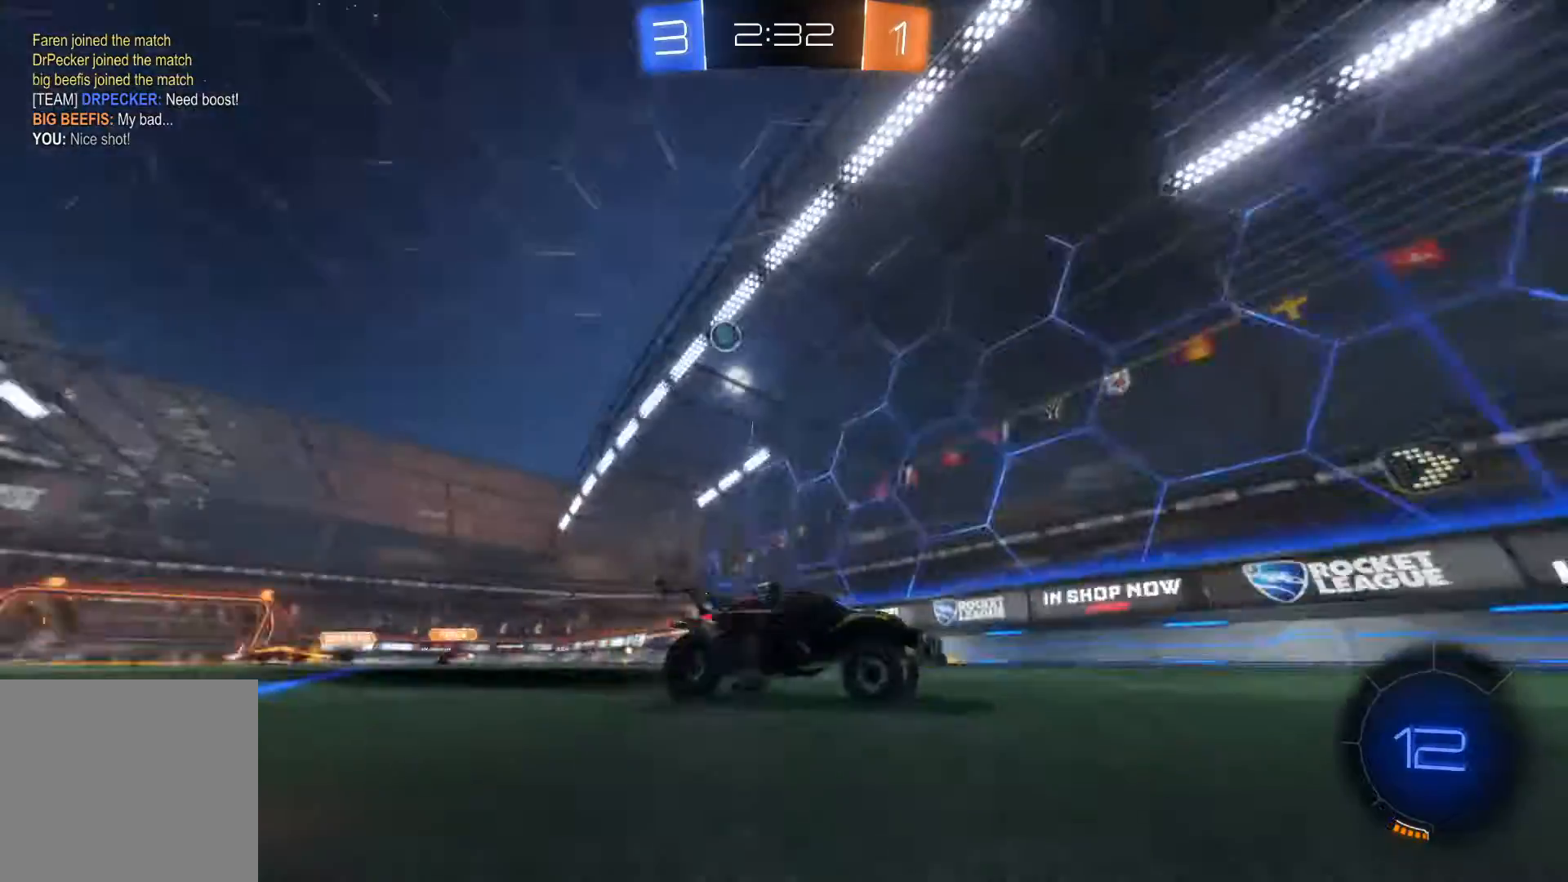
{"buttons": ["R2"], "left_stick": "right", "right_stick": "center", "events": [[33, "left_stick", "right"], [133, "R2", "down"], [133, "X", "down"], [500, "X", "up"]]}
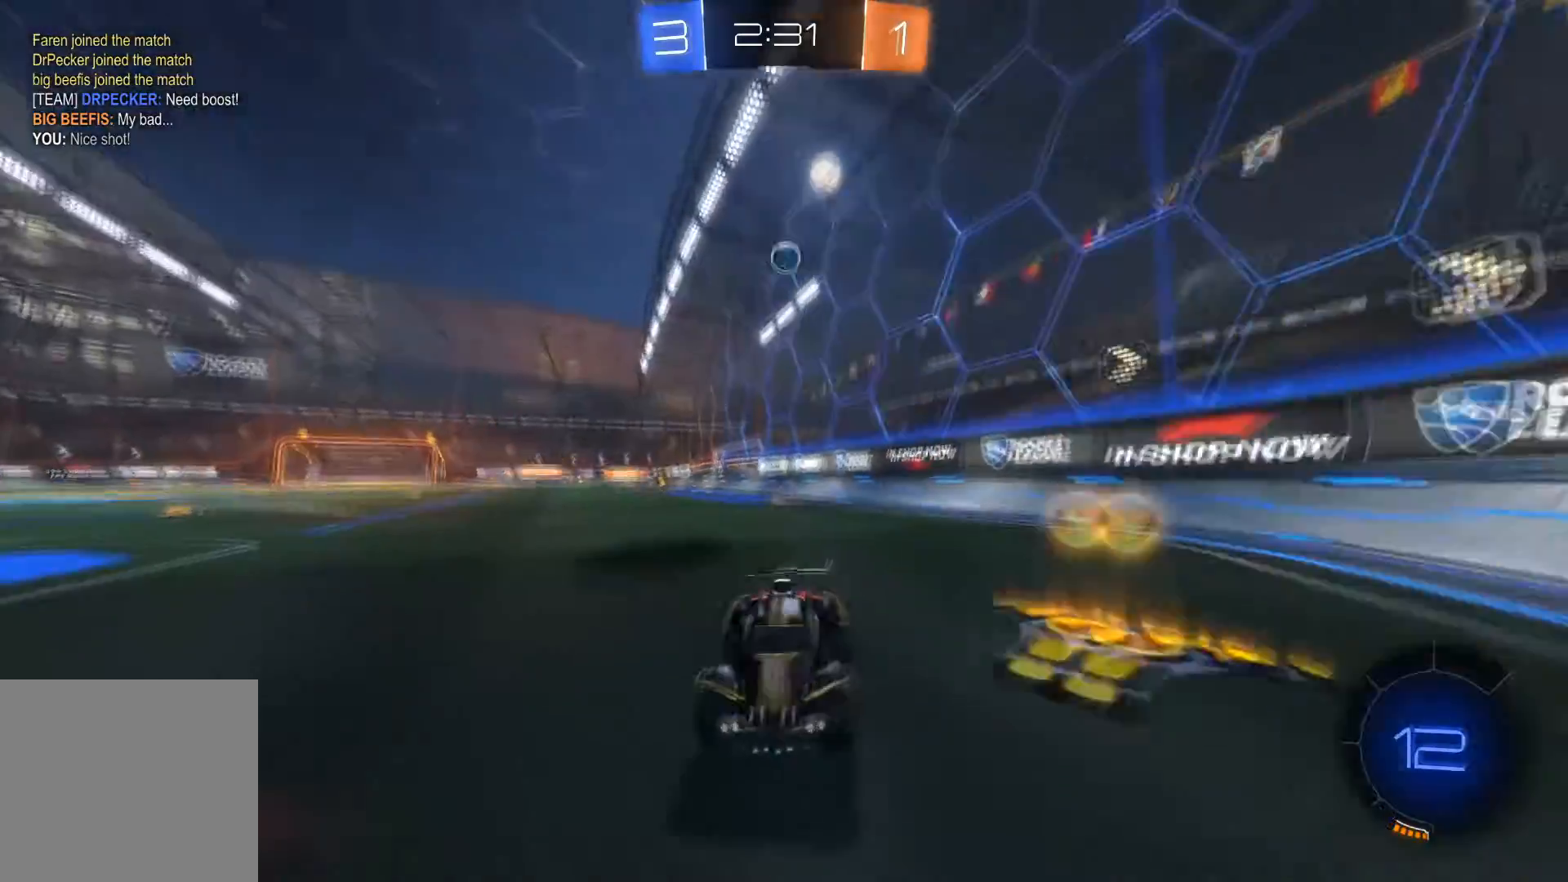
{"buttons": [], "left_stick": "center", "right_stick": "center", "events": [[100, "left_stick", "center"], [234, "left_stick", "right"], [334, "left_stick", "center"], [401, "R2", "up"], [401, "left_stick", "right"], [501, "left_stick", "center"]]}
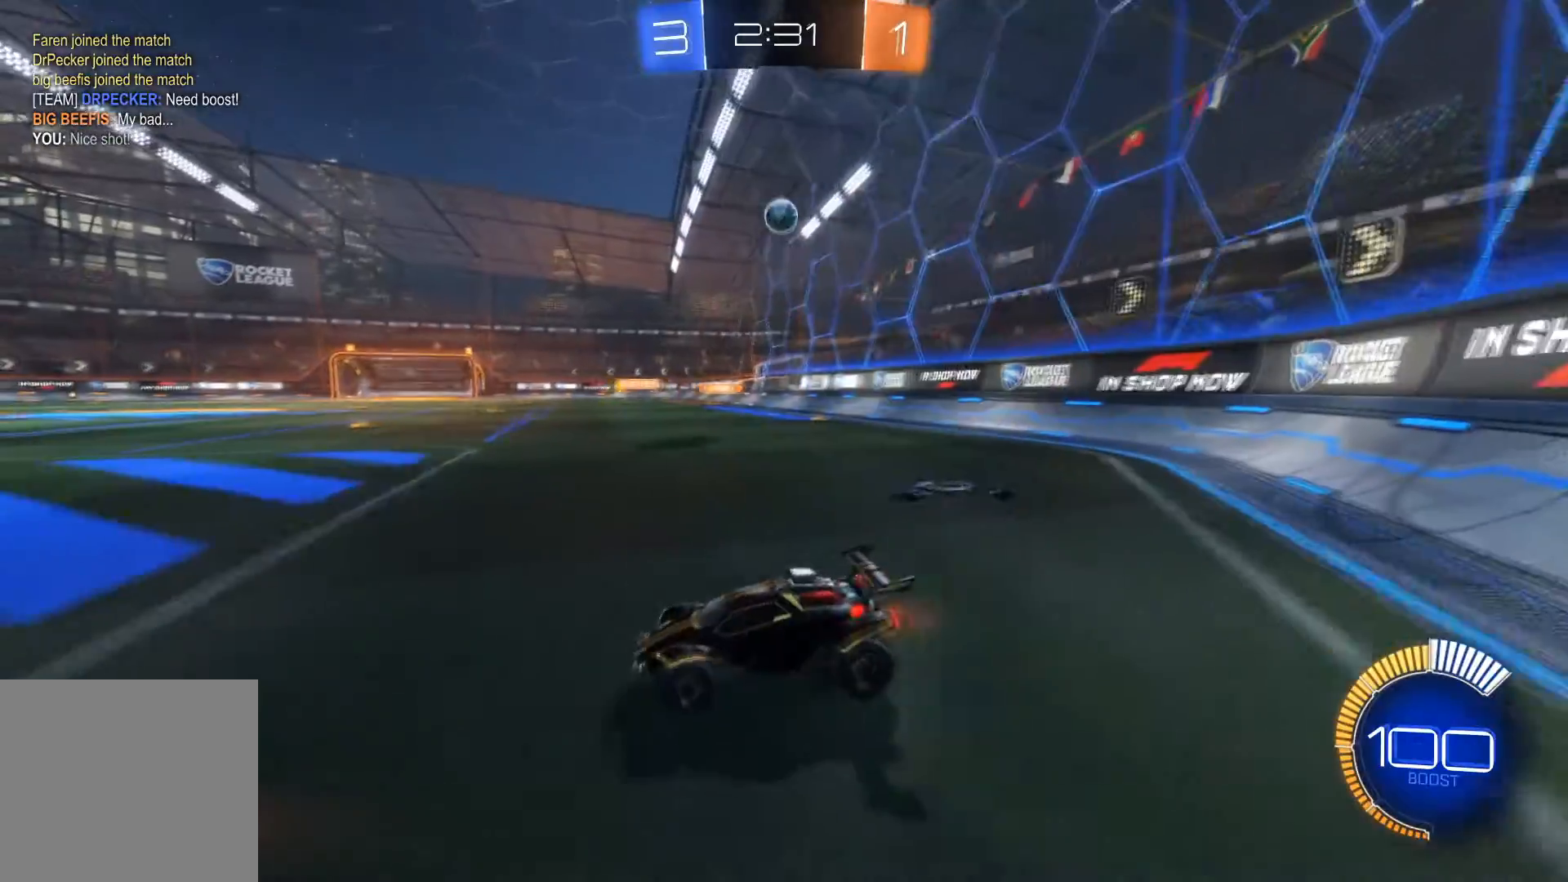
{"buttons": ["R2"], "left_stick": "center", "right_stick": "center", "events": [[100, "R2", "down"], [200, "left_stick", "left"], [400, "left_stick", "center"]]}
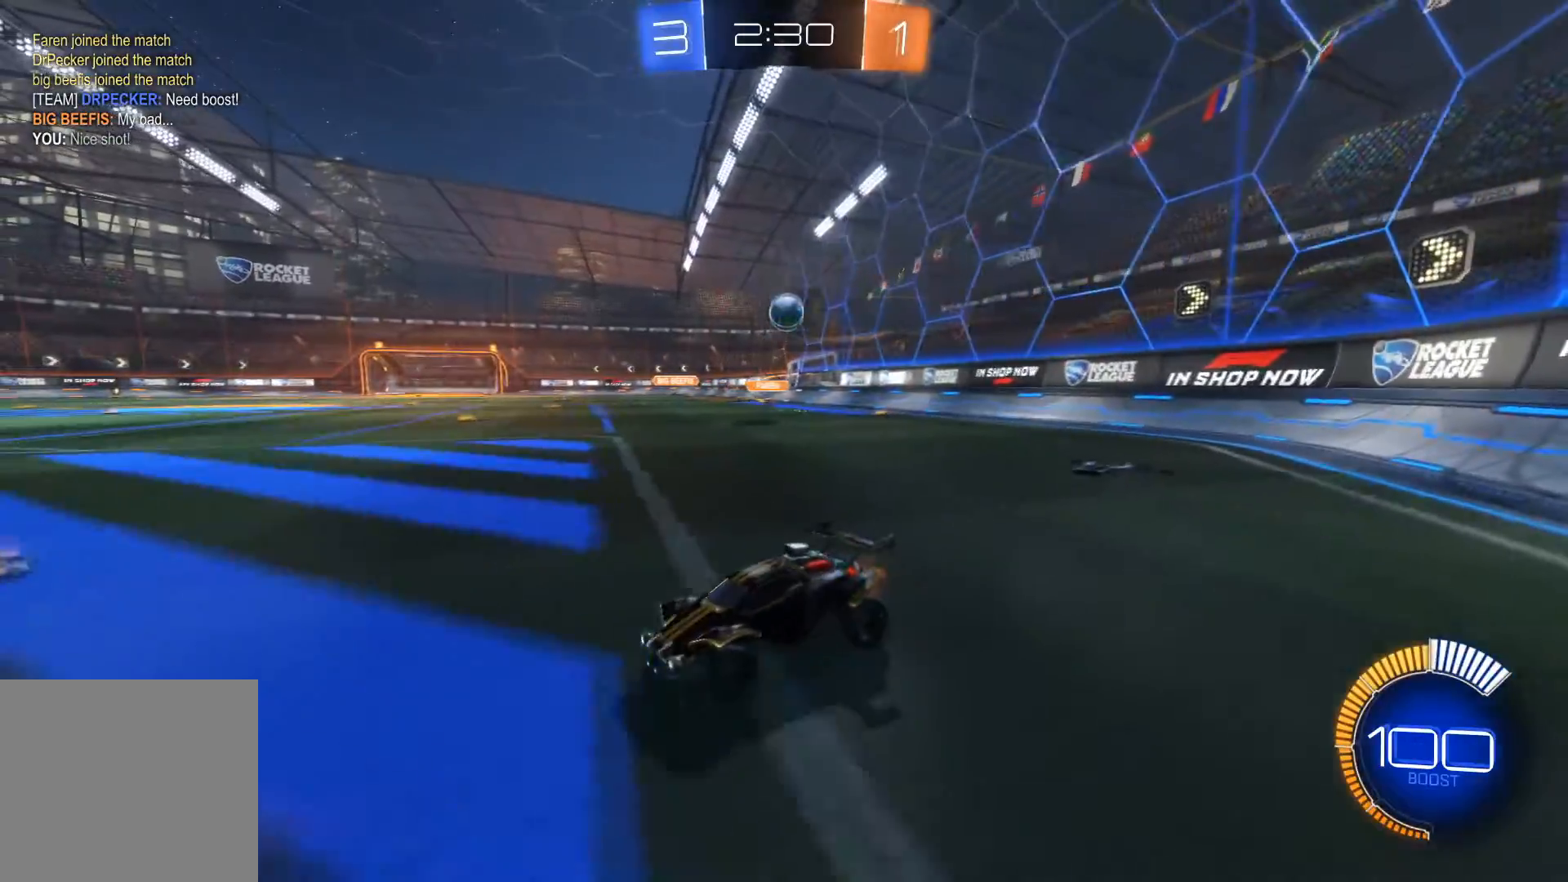
{"buttons": ["R2"], "left_stick": "down-left", "right_stick": "center", "events": [[67, "left_stick", "left"], [334, "left_stick", "down-right"], [501, "left_stick", "down-left"]]}
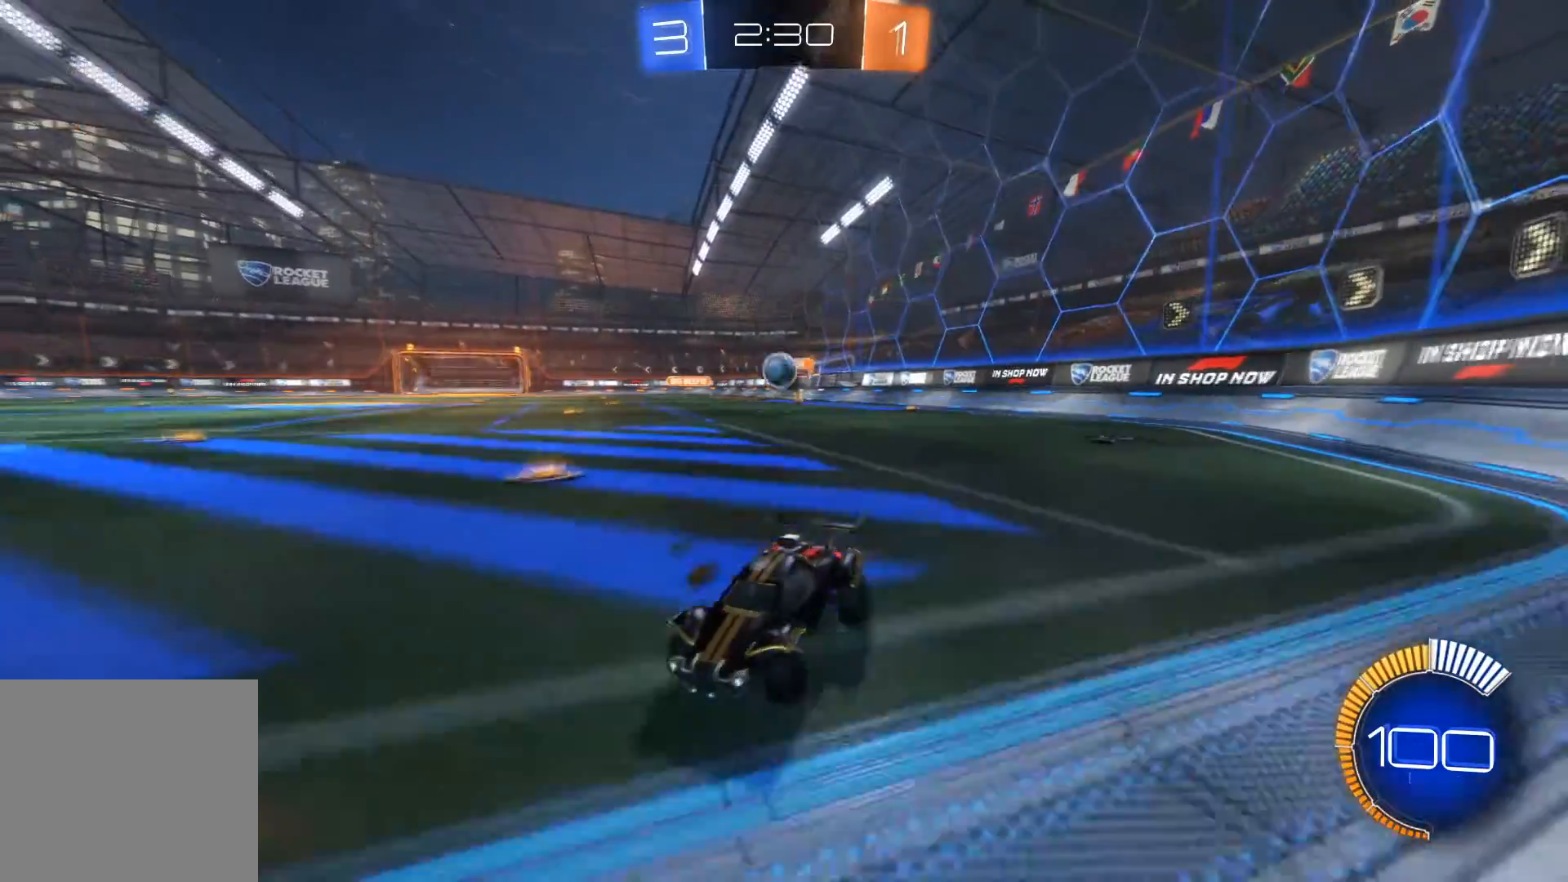
{"buttons": ["R2"], "left_stick": "center", "right_stick": "center", "events": [[67, "left_stick", "right"], [133, "R2", "up"], [167, "left_stick", "center"], [267, "R2", "down"], [367, "L2", "down"], [500, "L2", "up"]]}
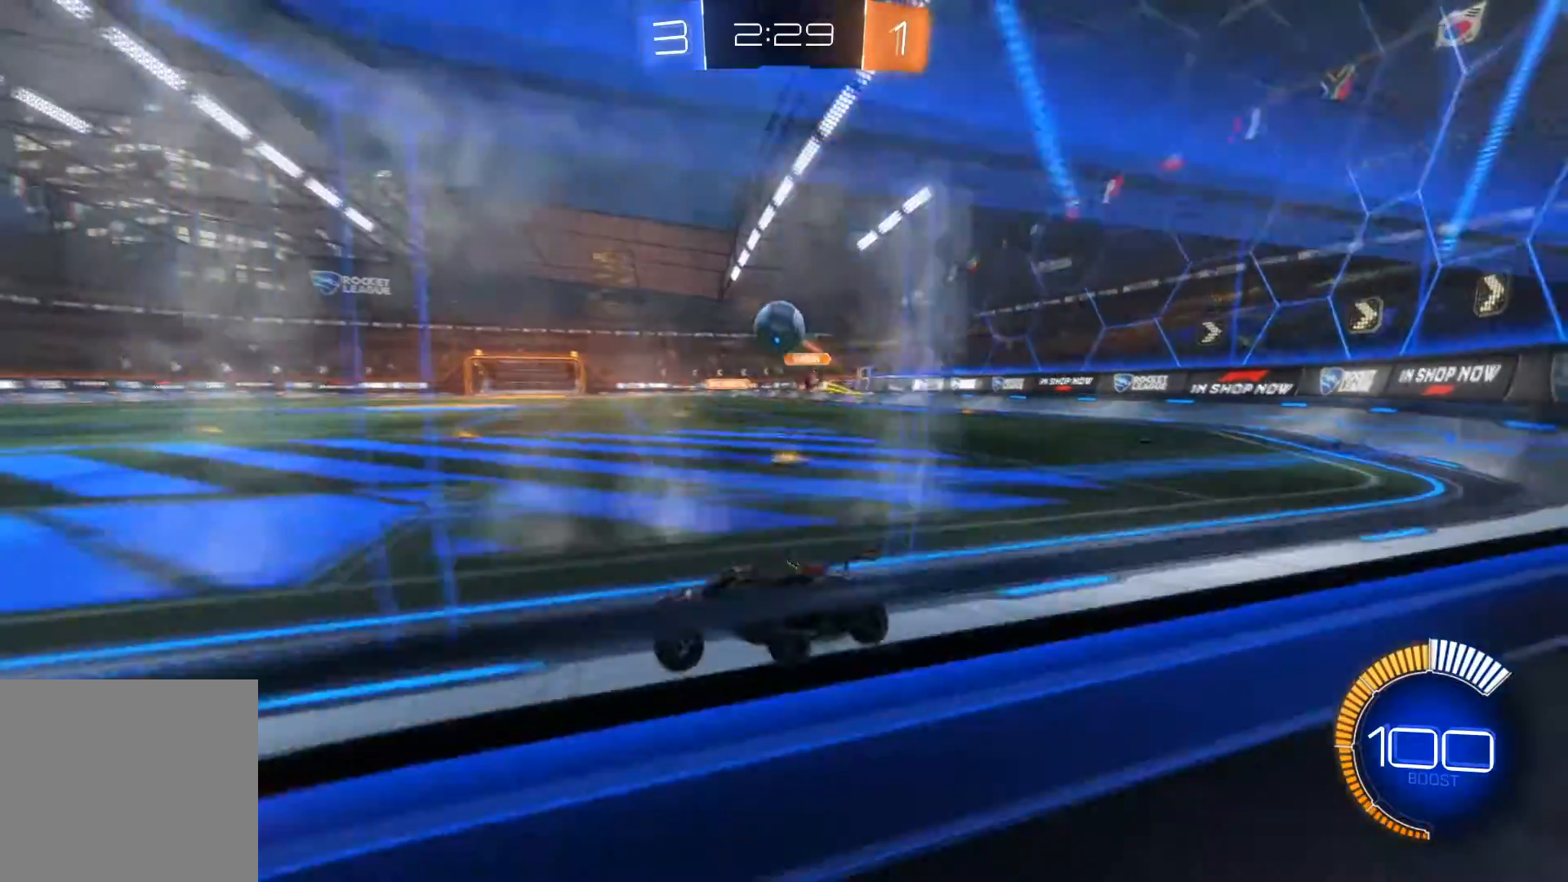
{"buttons": ["R2"], "left_stick": "center", "right_stick": "center", "events": [[367, "A", "down"], [434, "A", "up"]]}
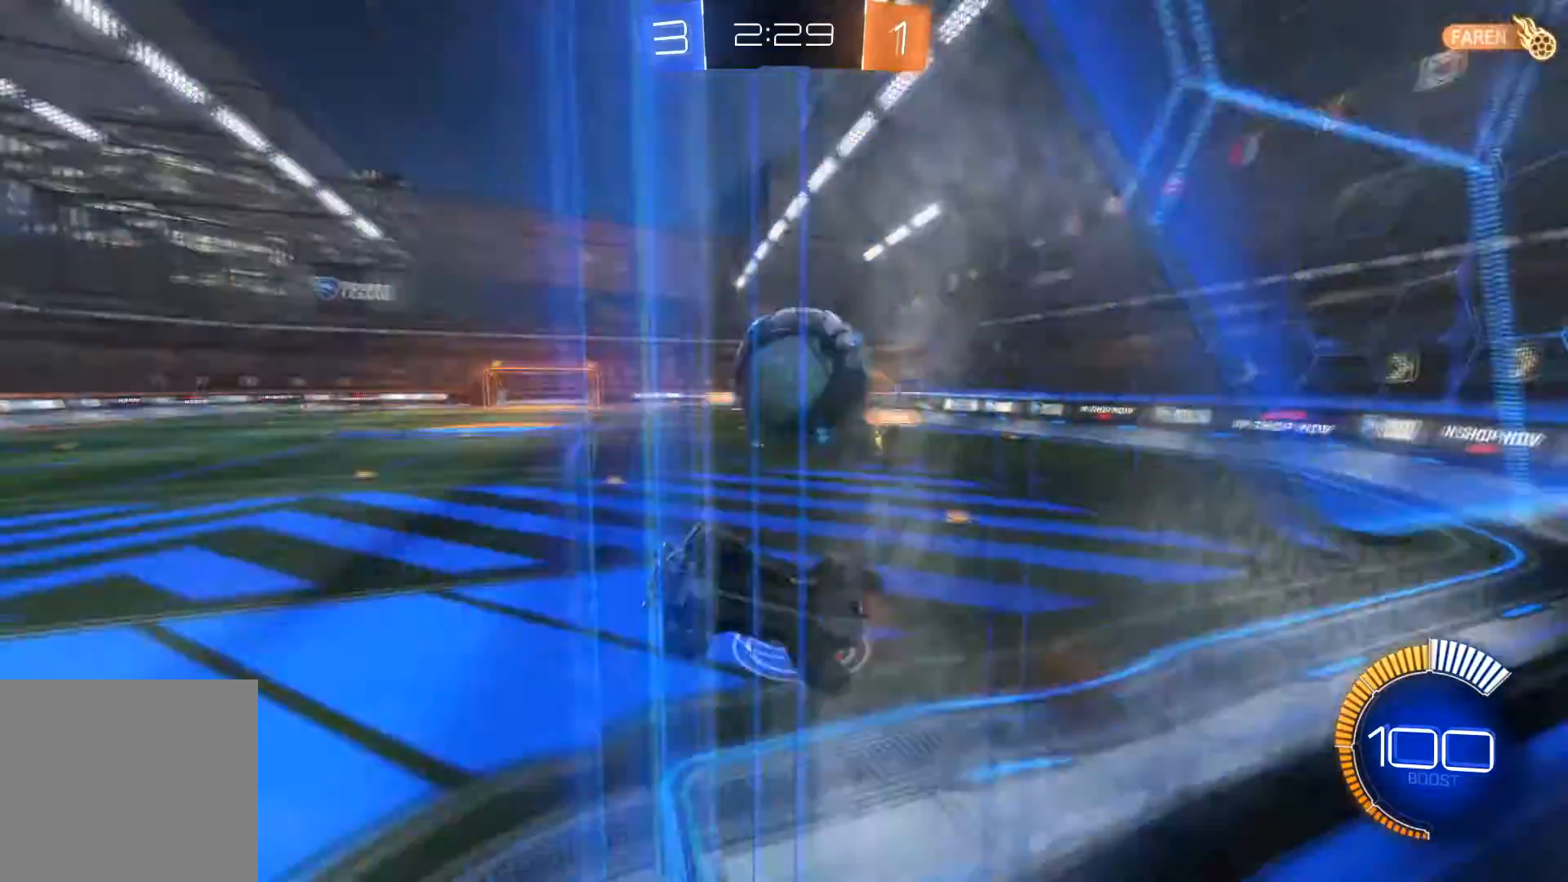
{"buttons": [], "left_stick": "center", "right_stick": "center", "events": [[33, "left_stick", "right"], [100, "A", "down"], [233, "A", "up"], [300, "R2", "up"], [467, "left_stick", "center"]]}
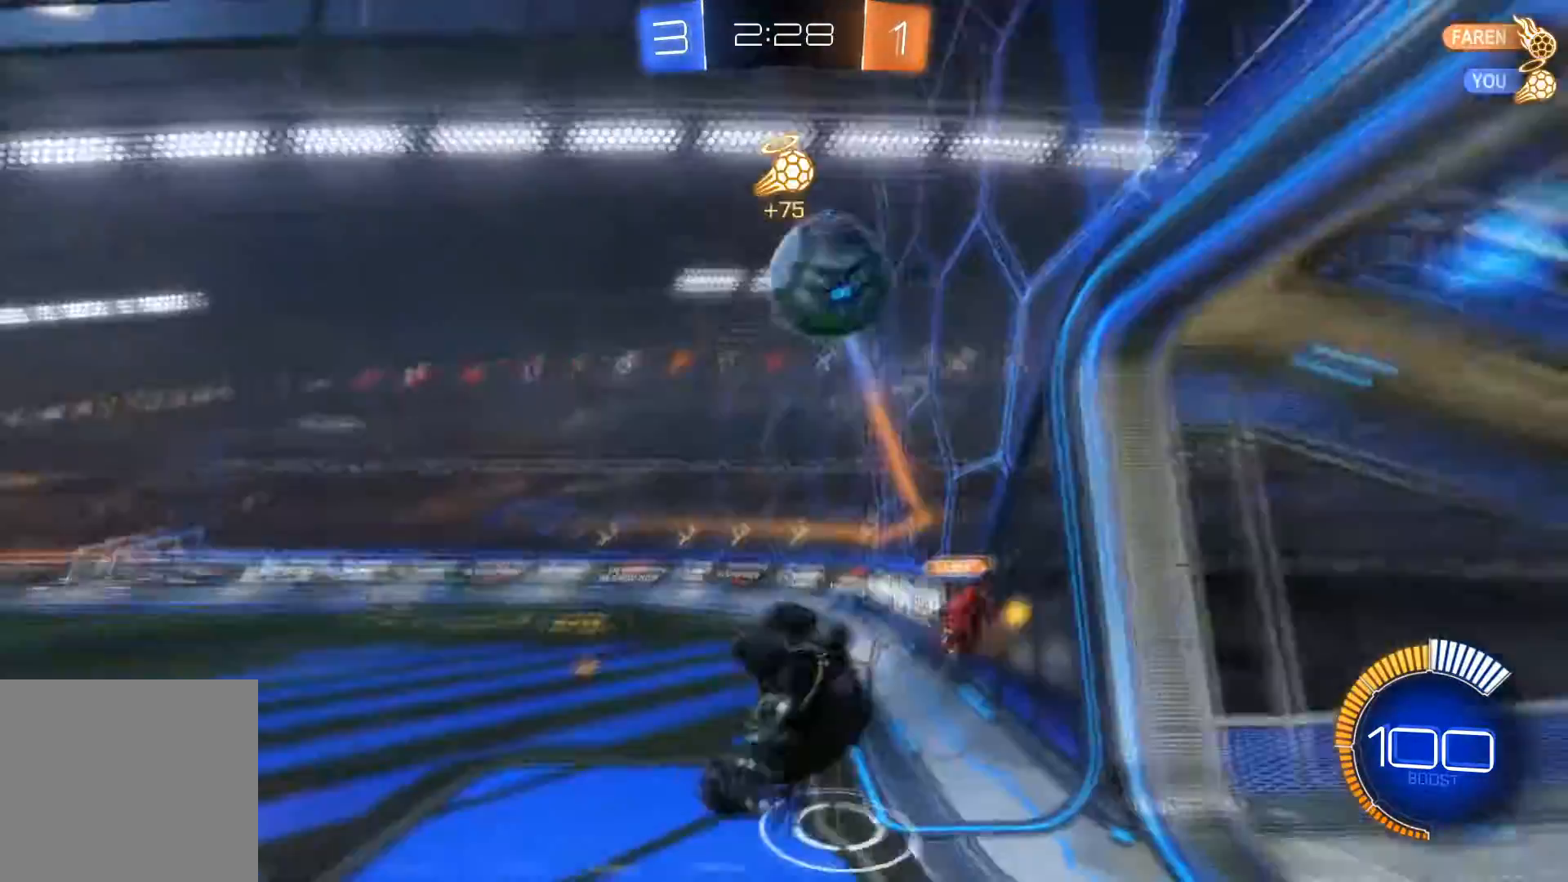
{"buttons": ["L1", "R2"], "left_stick": "right", "right_stick": "center", "events": [[34, "left_stick", "right"], [200, "R2", "down"], [467, "L1", "down"]]}
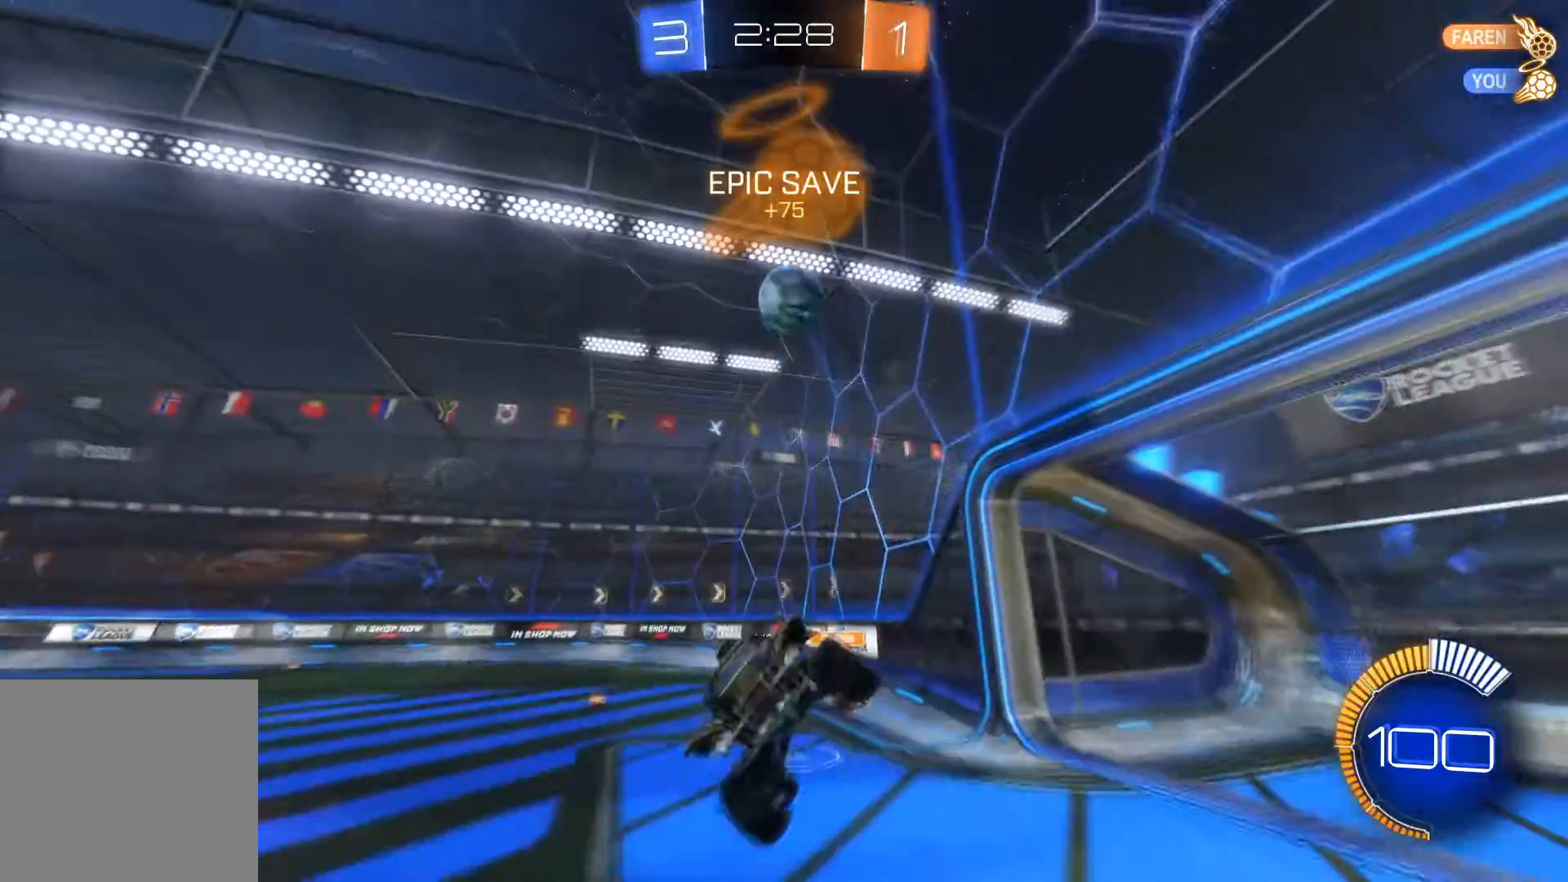
{"buttons": ["R2"], "left_stick": "center", "right_stick": "center", "events": [[67, "L1", "up"], [167, "L1", "down"], [233, "L1", "up"], [367, "left_stick", "center"]]}
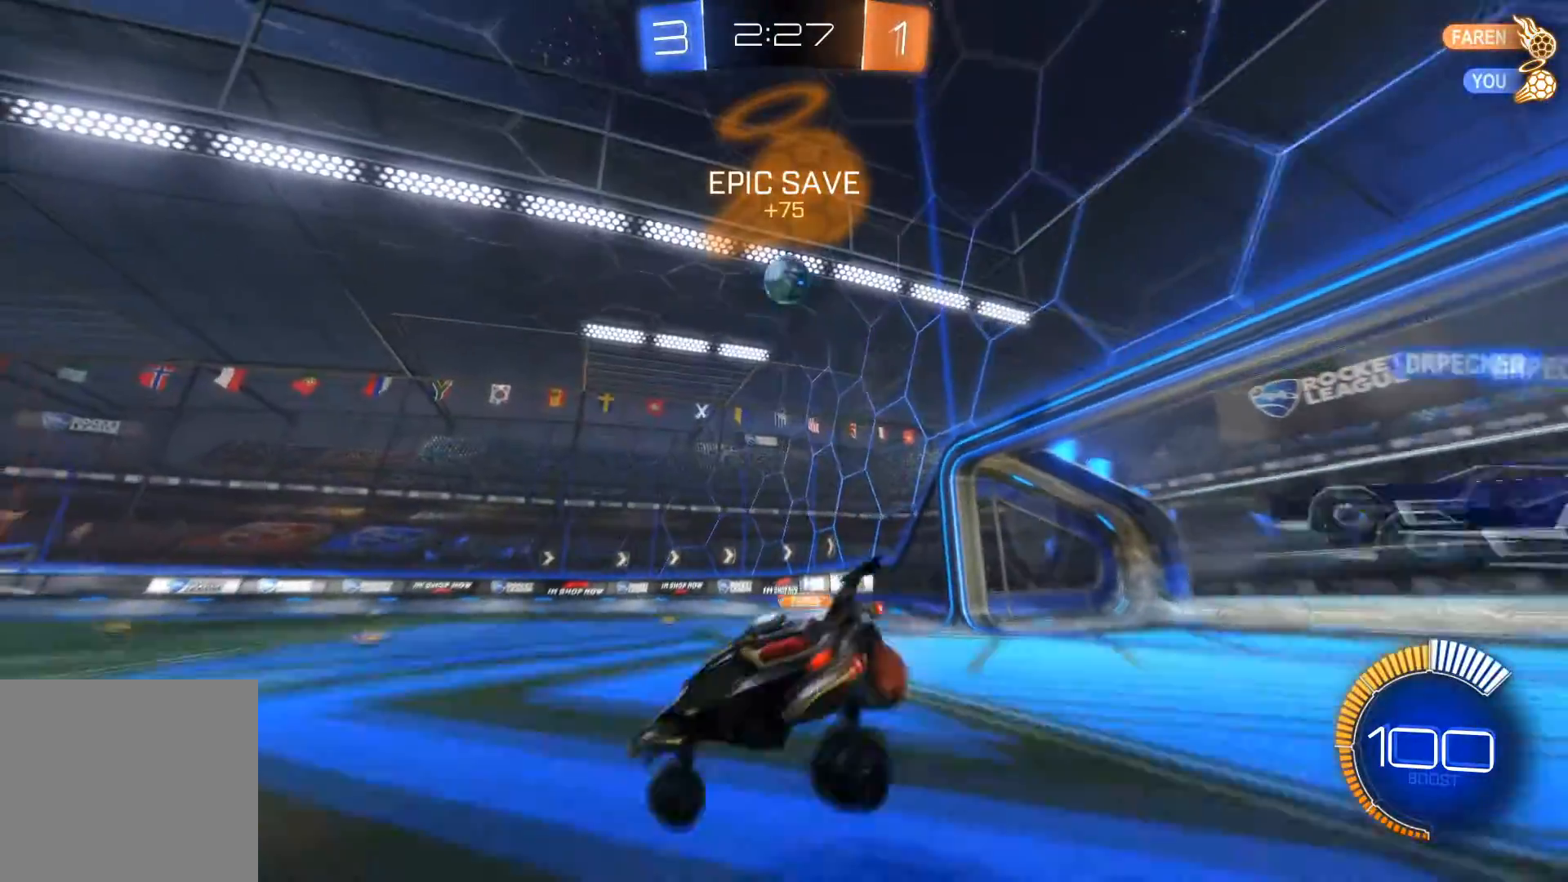
{"buttons": ["R2"], "left_stick": "right", "right_stick": "center", "events": [[334, "left_stick", "right"]]}